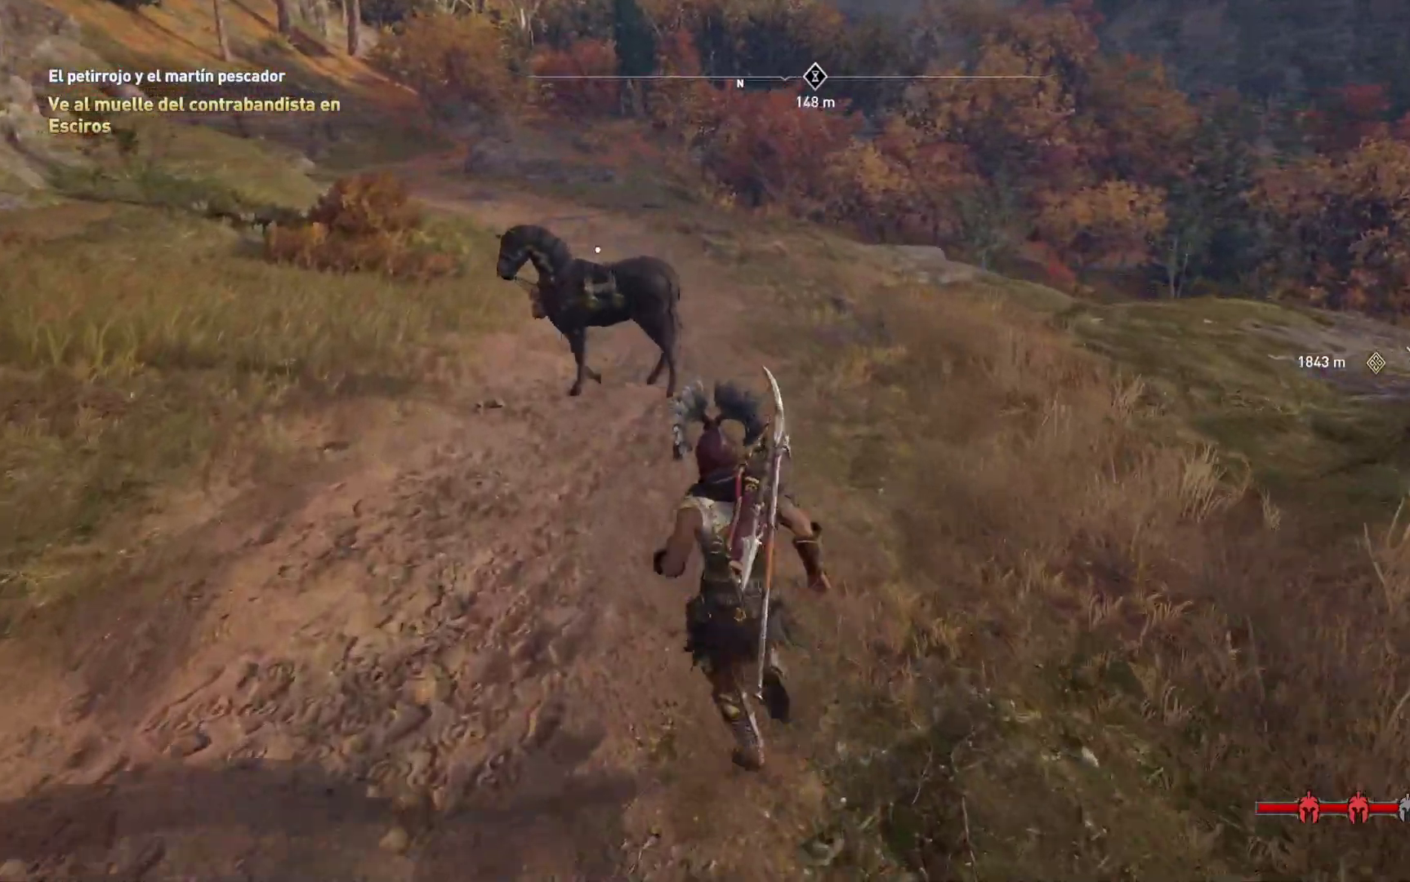
Gameplay with a controller (Xbox layout); each line is a JSON object with the inputs held at the frame after it. "events" lists button and stick changes between this image and that frame as [ms after this image, input, new state], when the widget could be followed in between.
{"buttons": ["A"], "left_stick": "up-left", "right_stick": "center", "events": [[217, "left_stick", "up-left"]]}
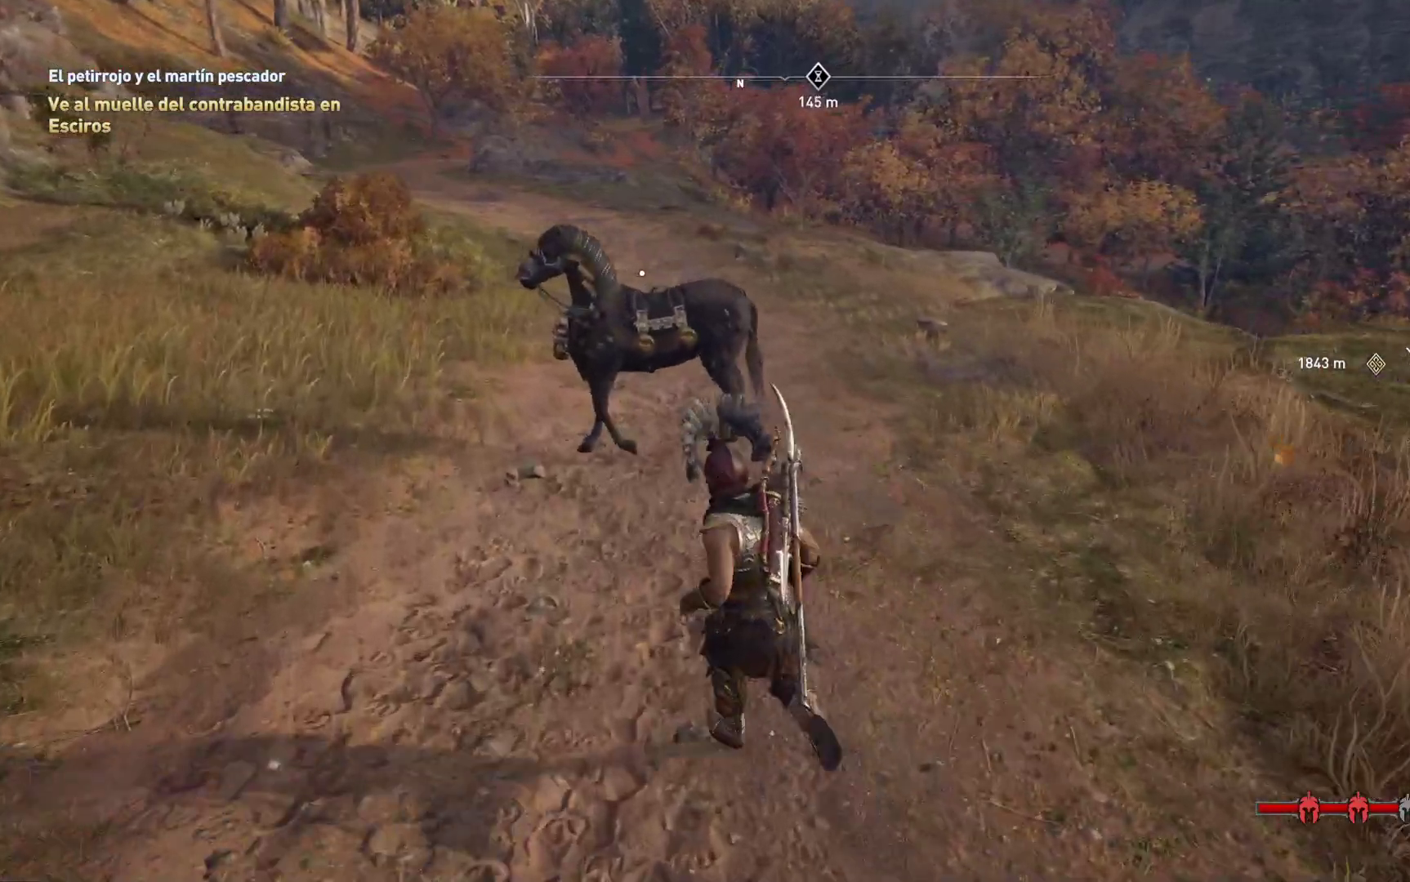
{"buttons": [], "left_stick": "up", "right_stick": "center", "events": [[17, "left_stick", "up"], [67, "A", "up"]]}
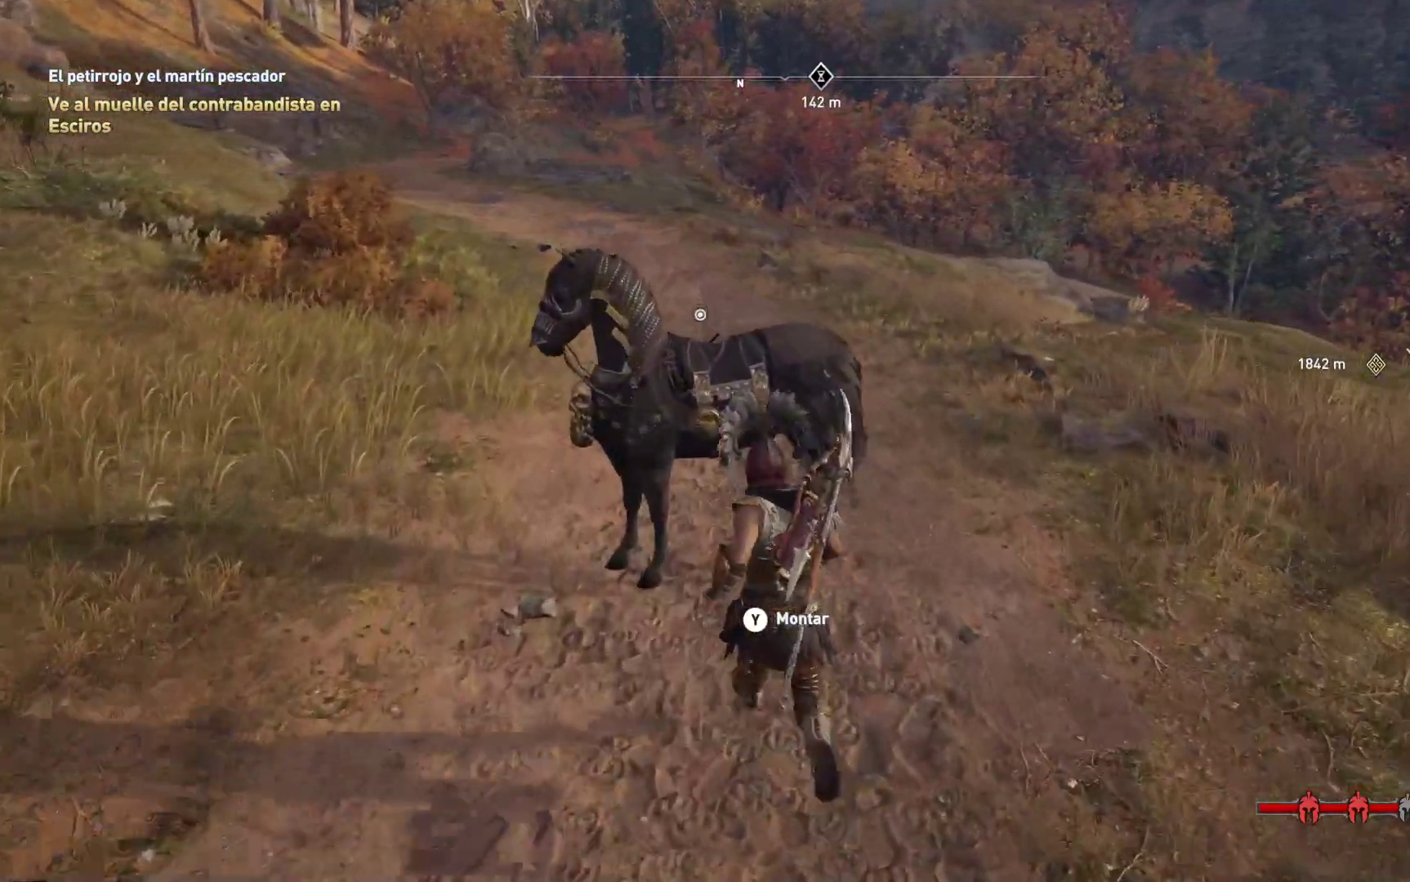
{"buttons": [], "left_stick": "center", "right_stick": "center", "events": [[33, "Y", "down"], [167, "Y", "up"], [200, "left_stick", "center"]]}
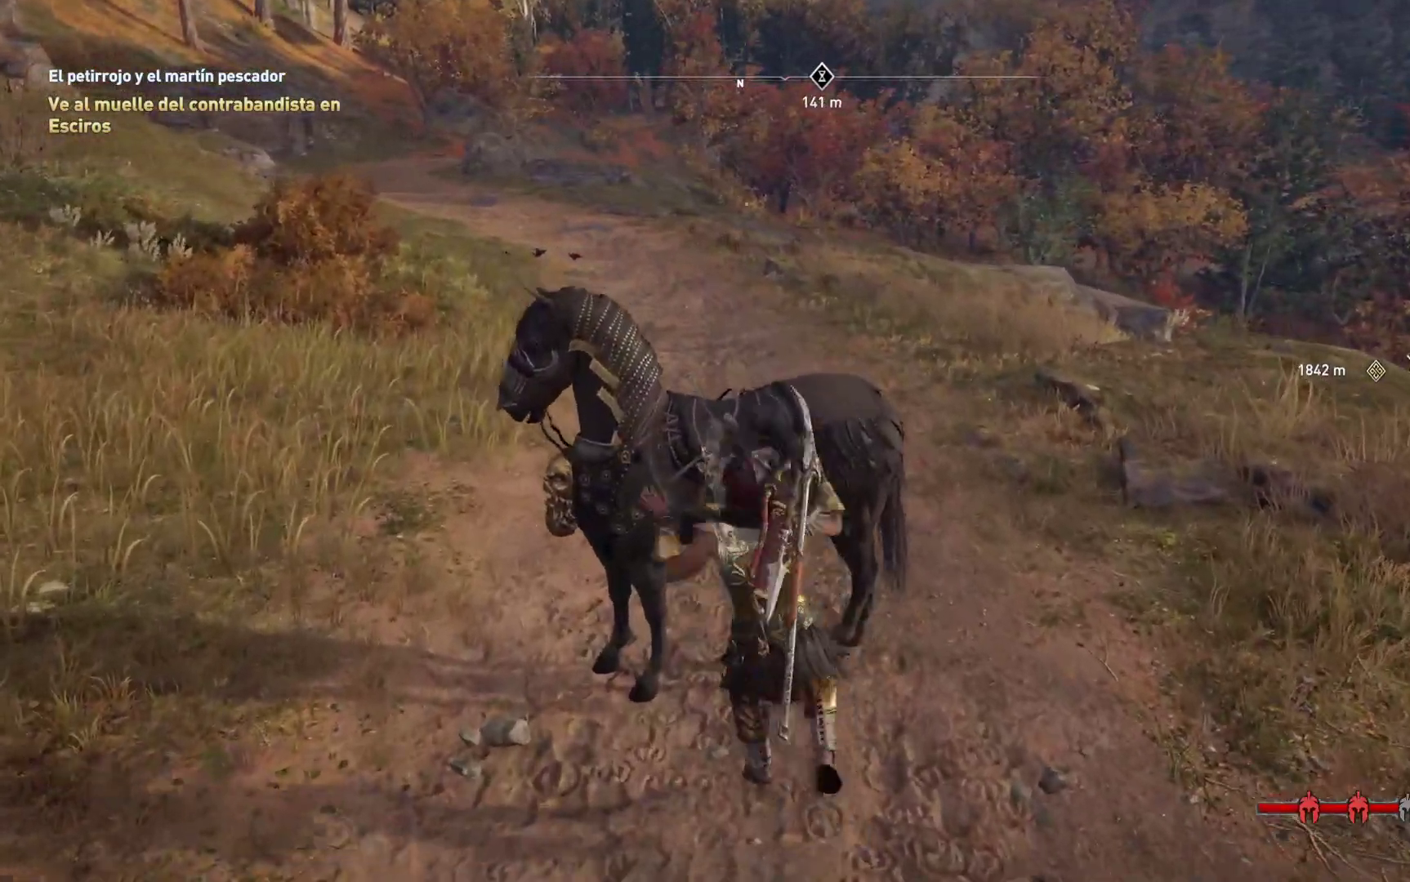
{"buttons": ["SELECT"], "left_stick": "center", "right_stick": "center", "events": [[400, "SELECT", "down"]]}
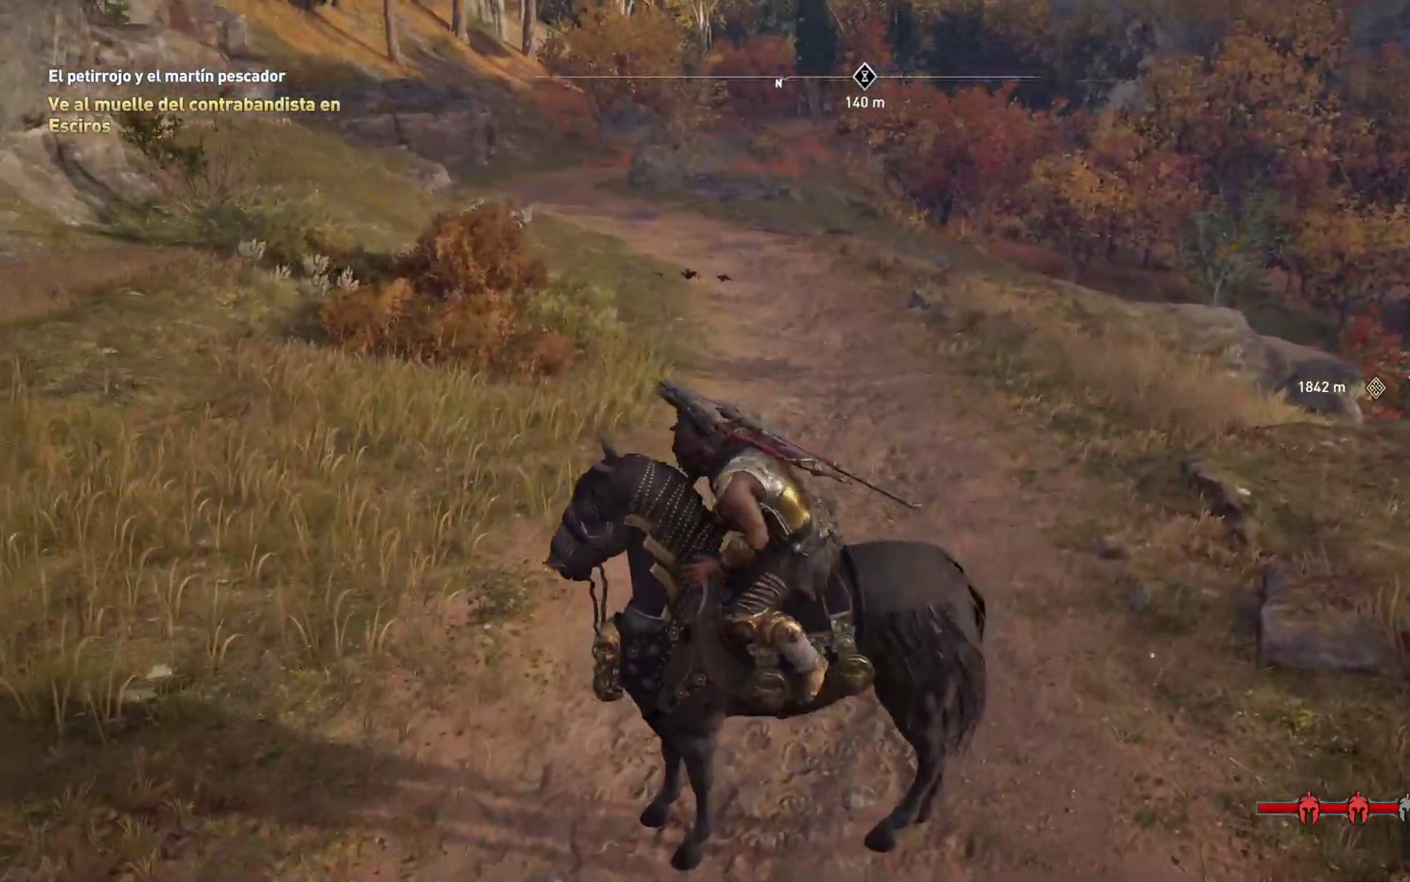
{"buttons": [], "left_stick": "center", "right_stick": "center", "events": [[50, "SELECT", "up"]]}
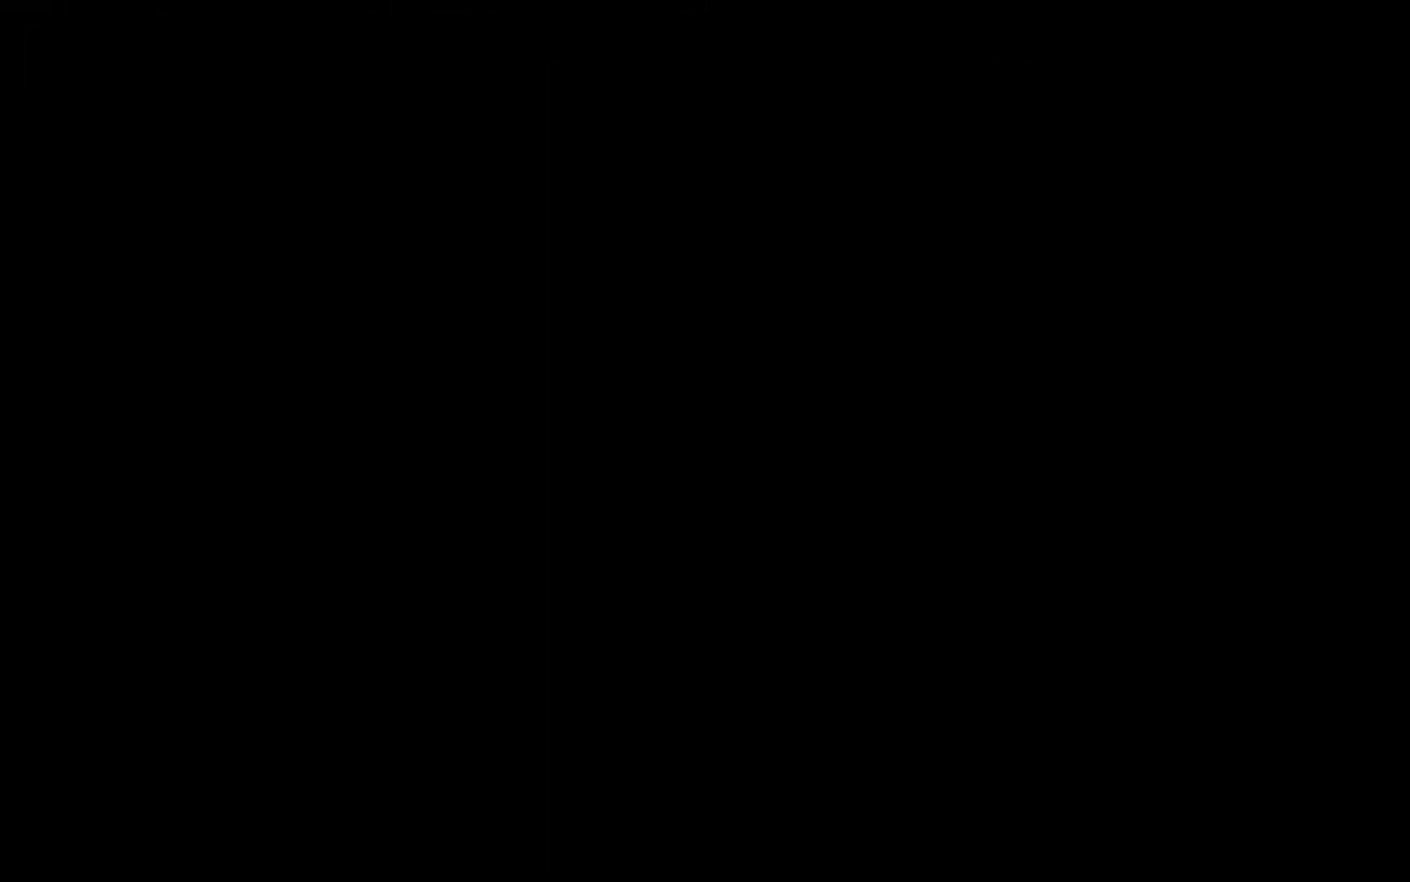
{"buttons": [], "left_stick": "center", "right_stick": "center", "events": []}
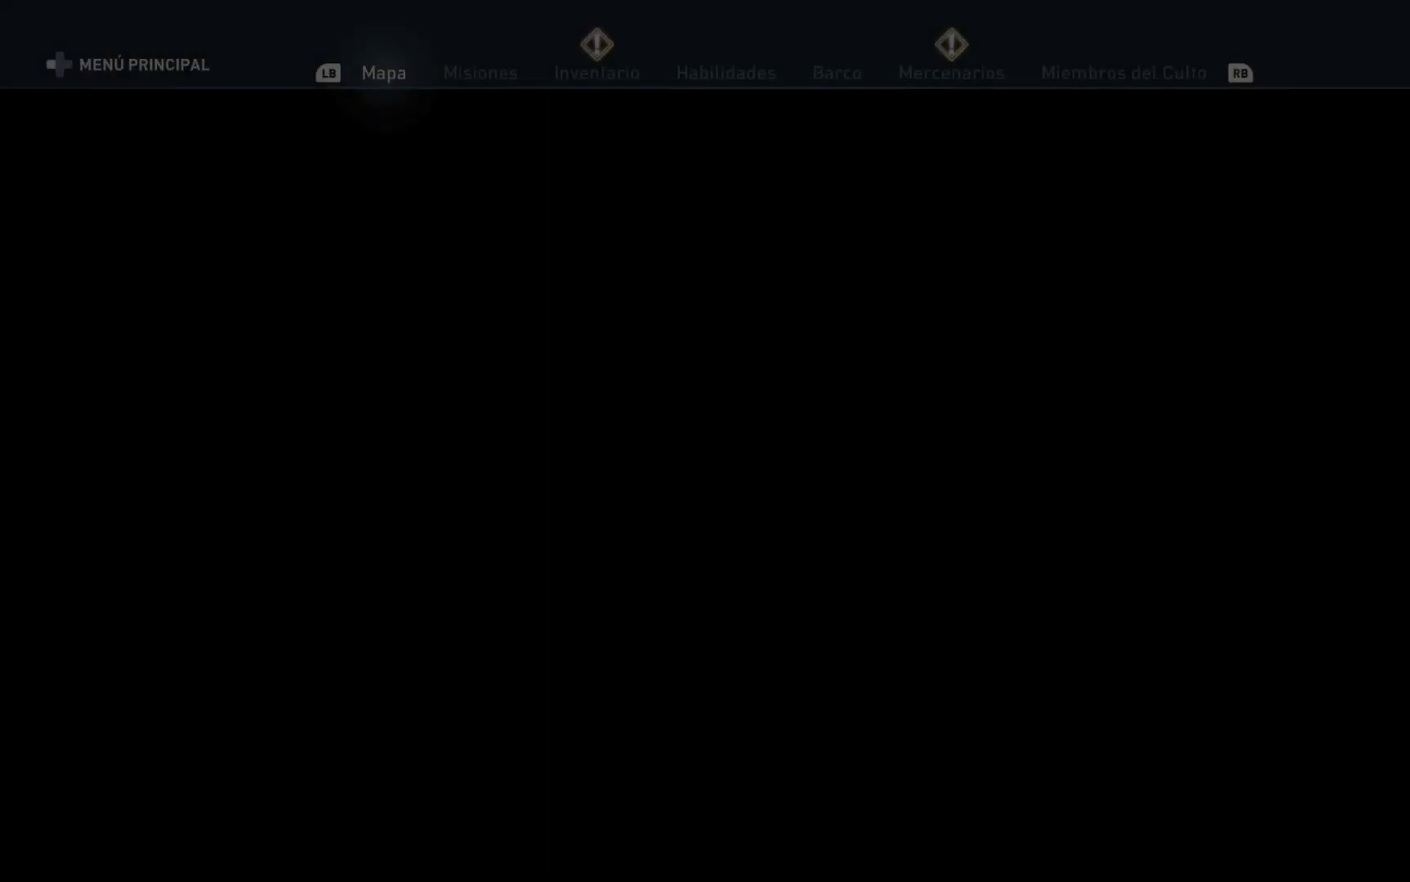
{"buttons": [], "left_stick": "center", "right_stick": "center", "events": []}
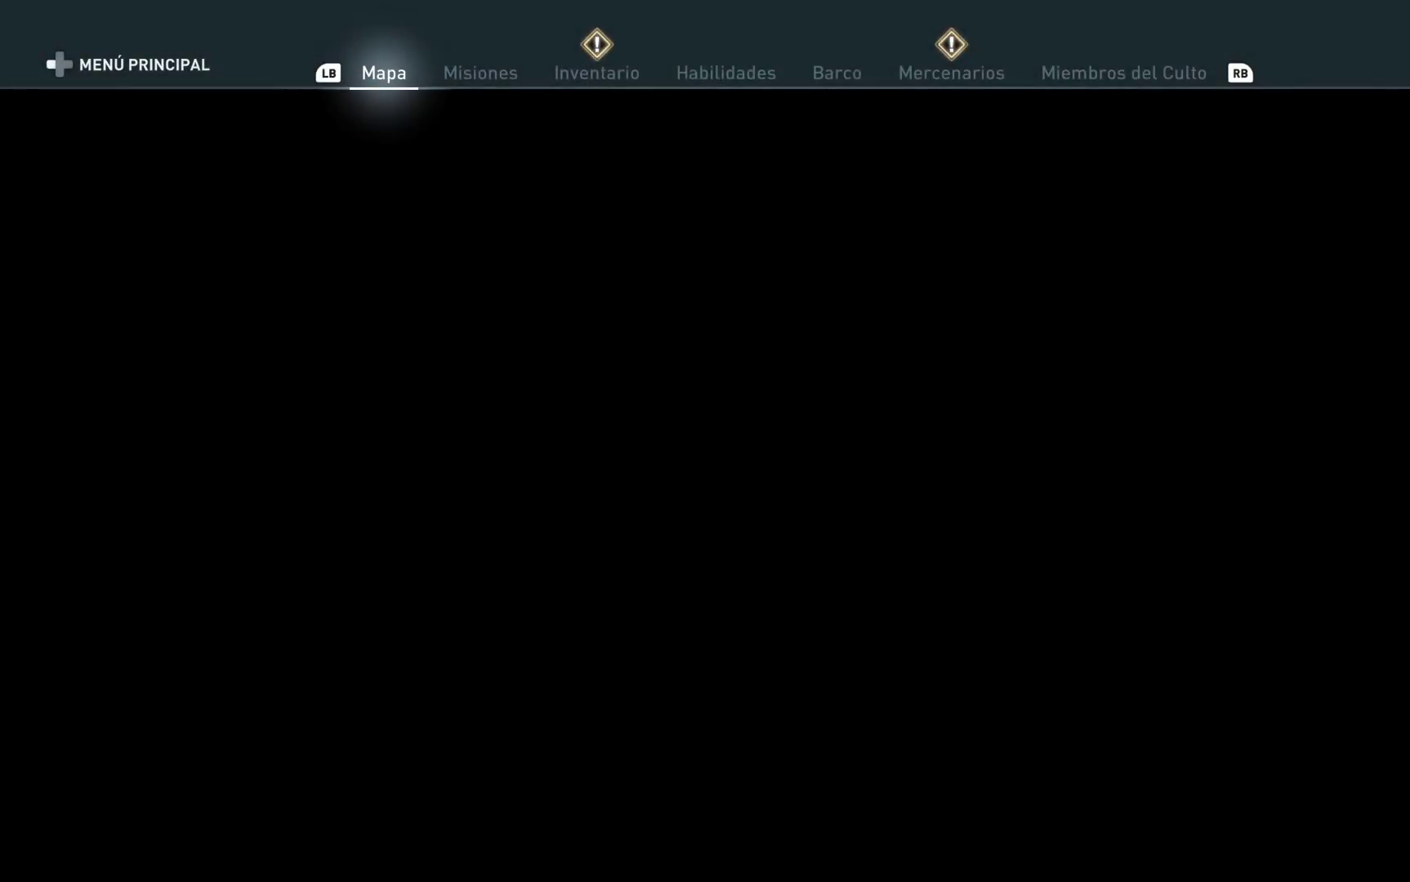
{"buttons": [], "left_stick": "center", "right_stick": "center", "events": []}
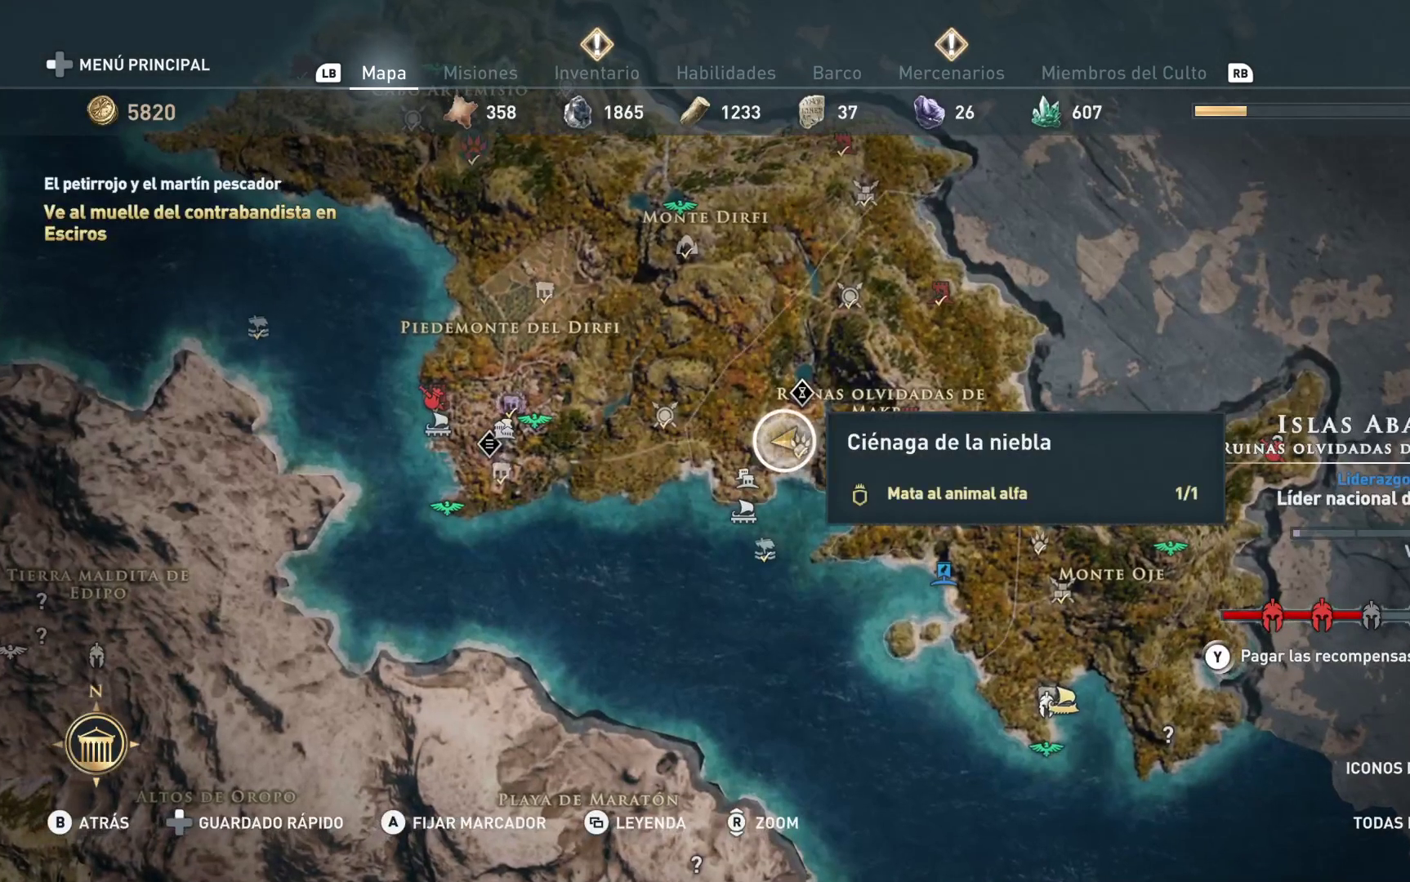
{"buttons": [], "left_stick": "down-right", "right_stick": "center", "events": [[200, "left_stick", "down-right"]]}
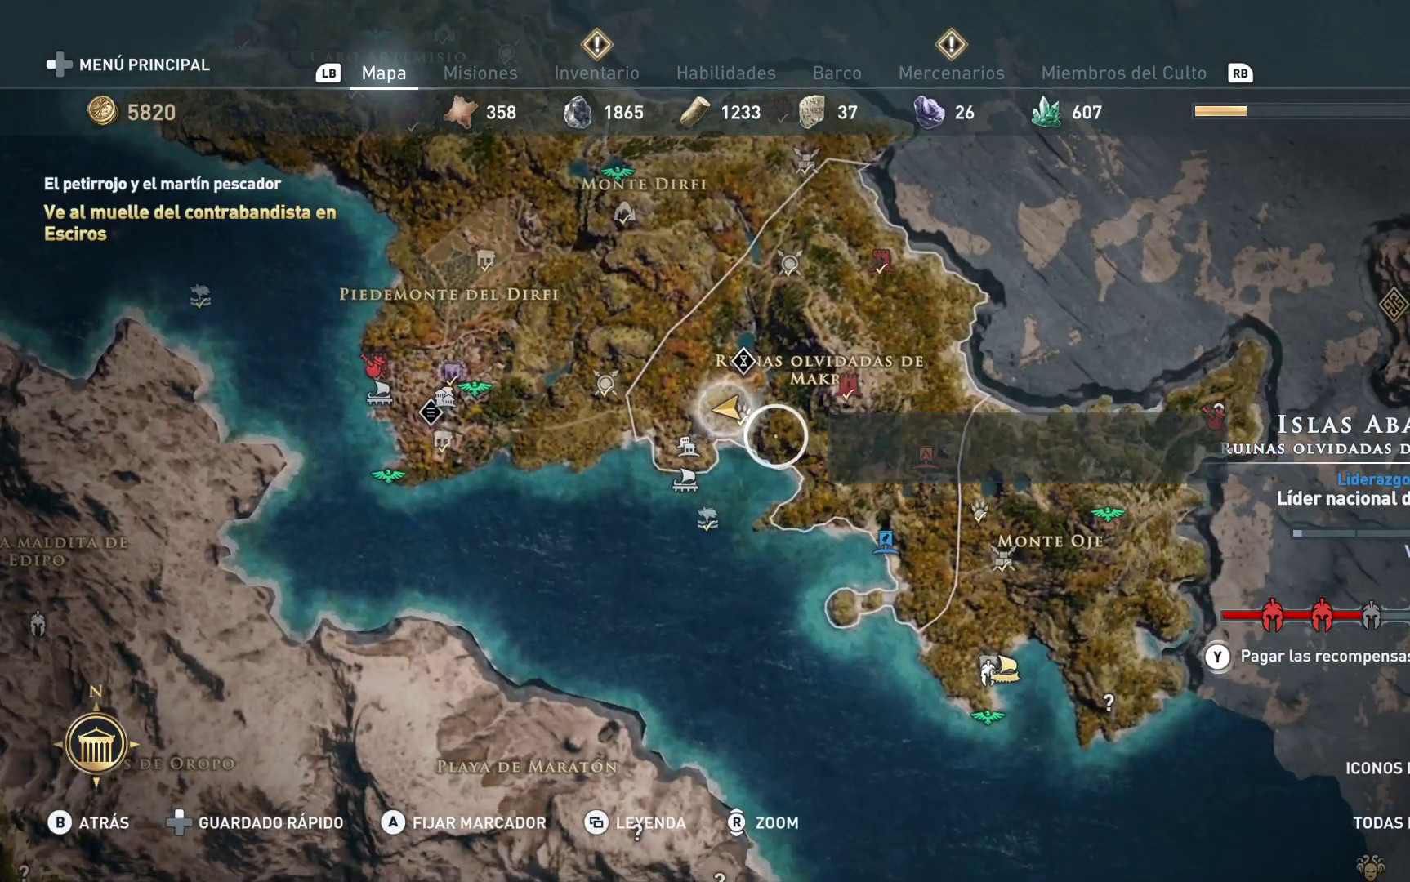
{"buttons": [], "left_stick": "center", "right_stick": "center", "events": [[83, "left_stick", "center"]]}
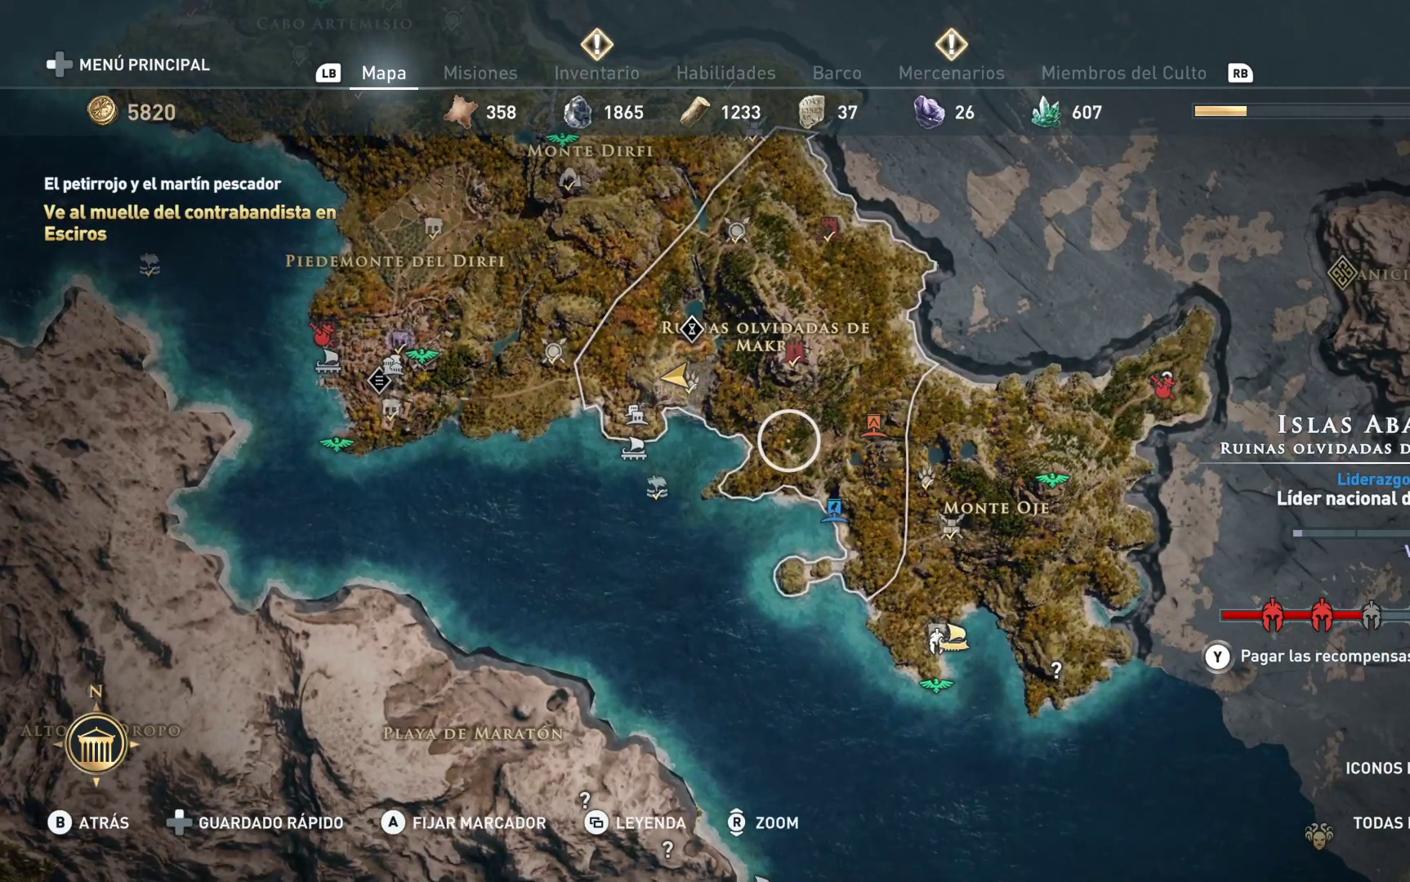
{"buttons": [], "left_stick": "center", "right_stick": "up", "events": [[67, "left_stick", "up"], [333, "left_stick", "center"], [500, "right_stick", "up"]]}
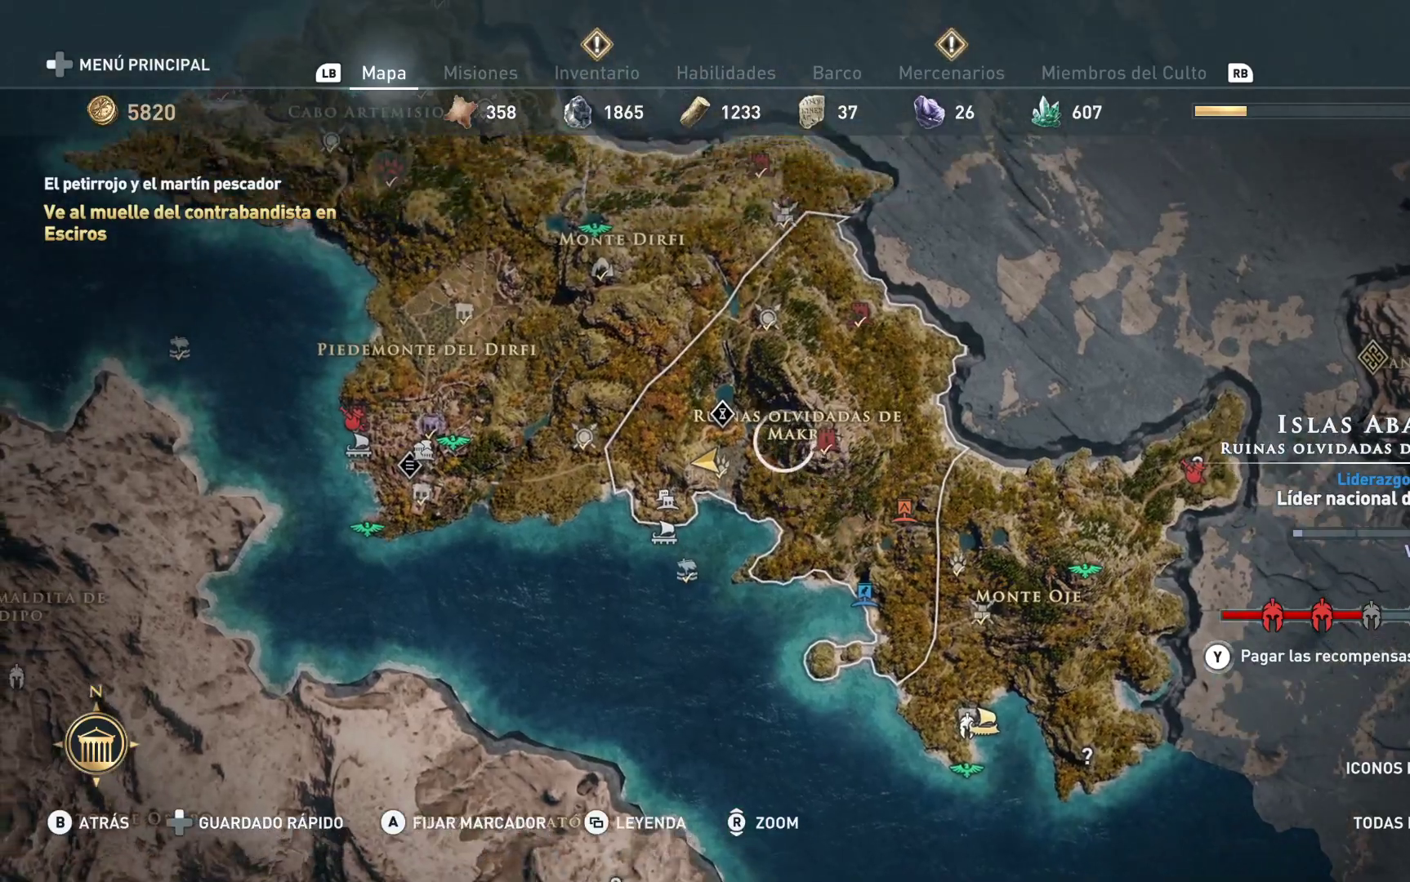
{"buttons": [], "left_stick": "center", "right_stick": "center", "events": [[183, "right_stick", "center"]]}
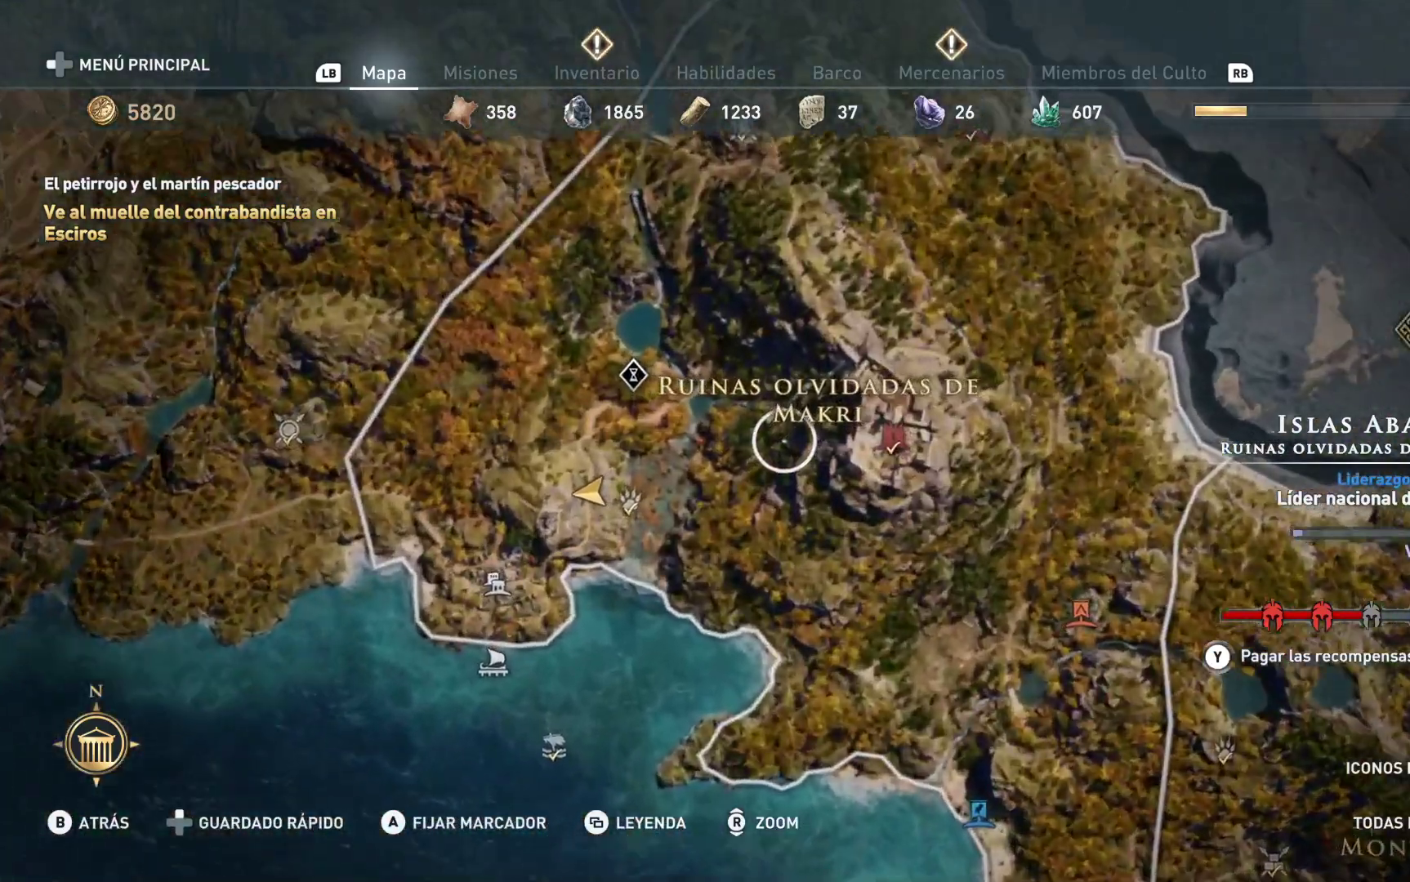
{"buttons": [], "left_stick": "down-right", "right_stick": "center", "events": [[83, "left_stick", "down-right"], [167, "right_stick", "down"], [367, "right_stick", "center"]]}
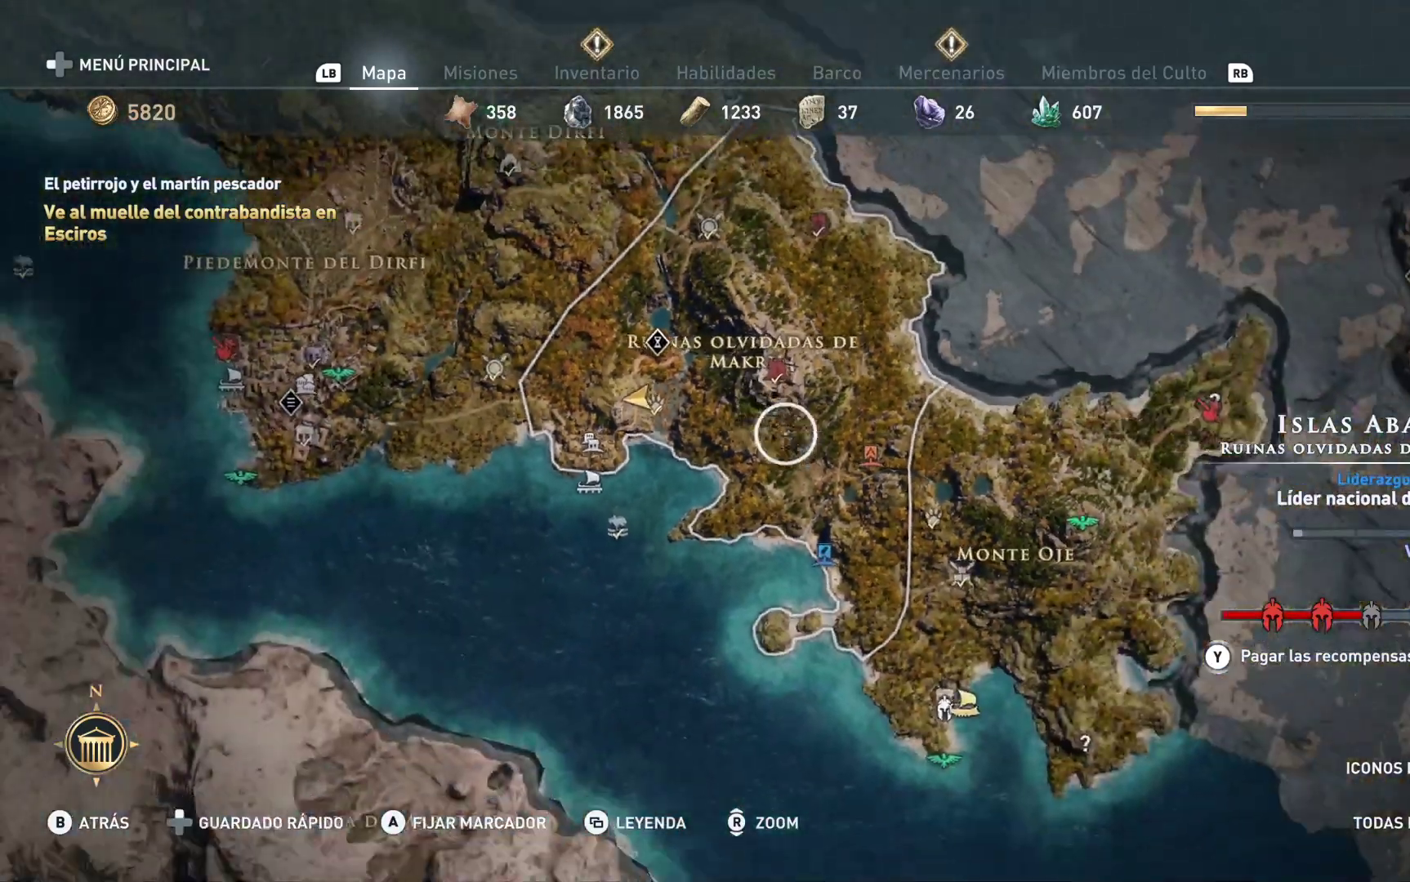
{"buttons": [], "left_stick": "right", "right_stick": "center", "events": [[400, "left_stick", "right"]]}
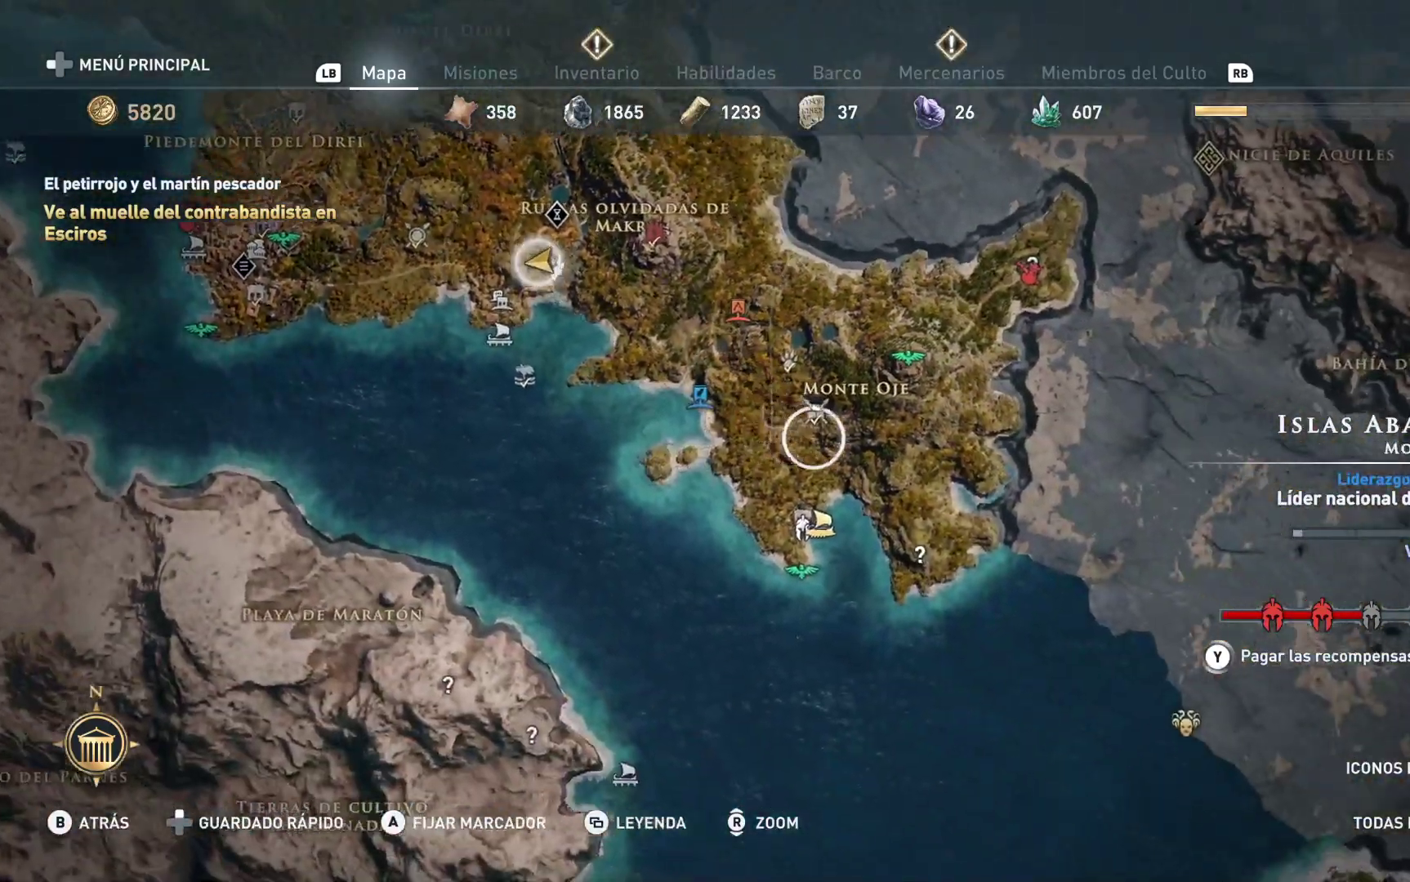
{"buttons": [], "left_stick": "center", "right_stick": "center", "events": [[17, "left_stick", "center"]]}
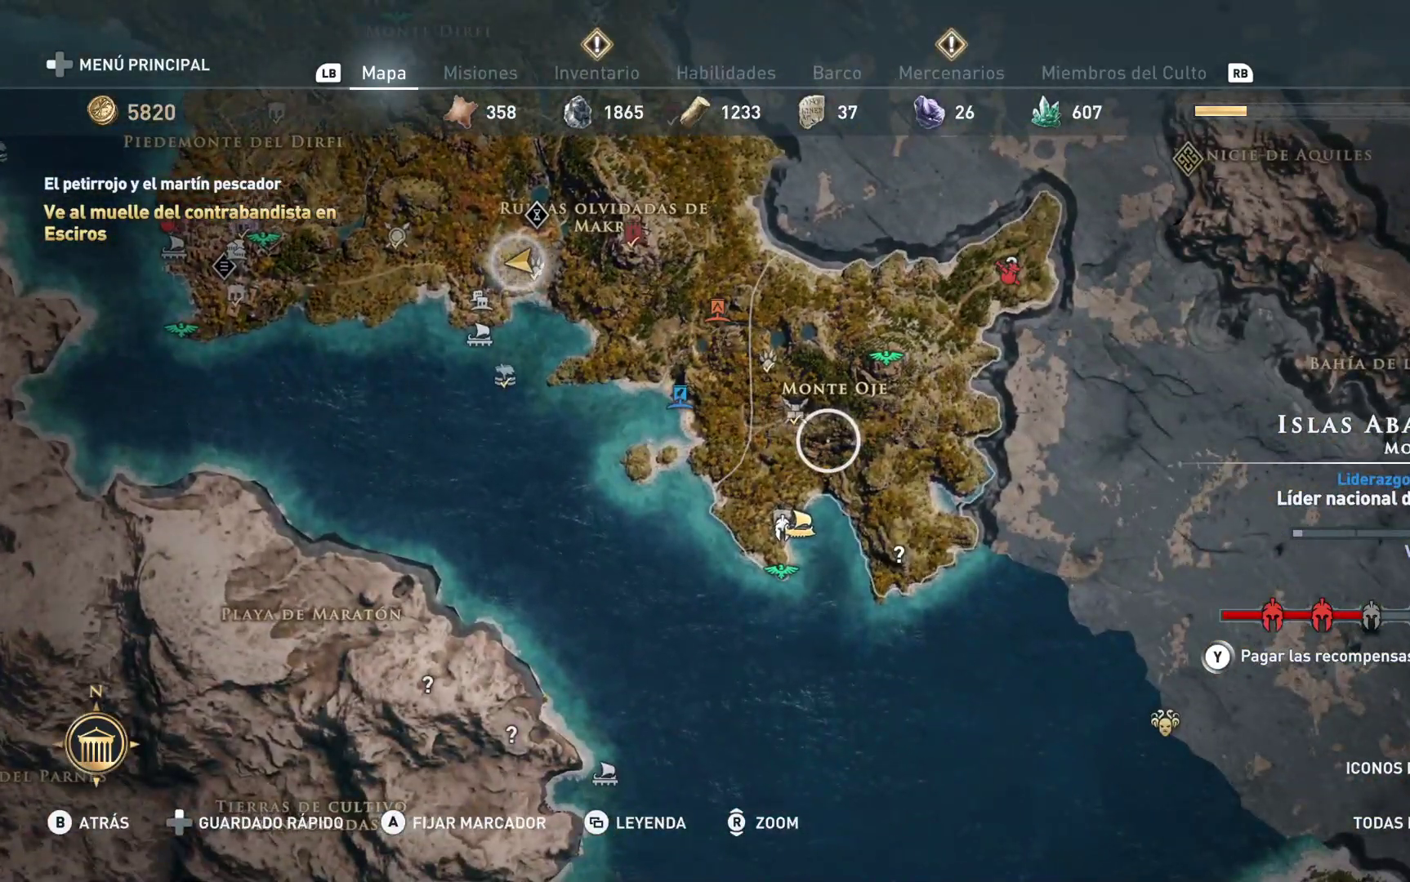
{"buttons": [], "left_stick": "center", "right_stick": "center", "events": []}
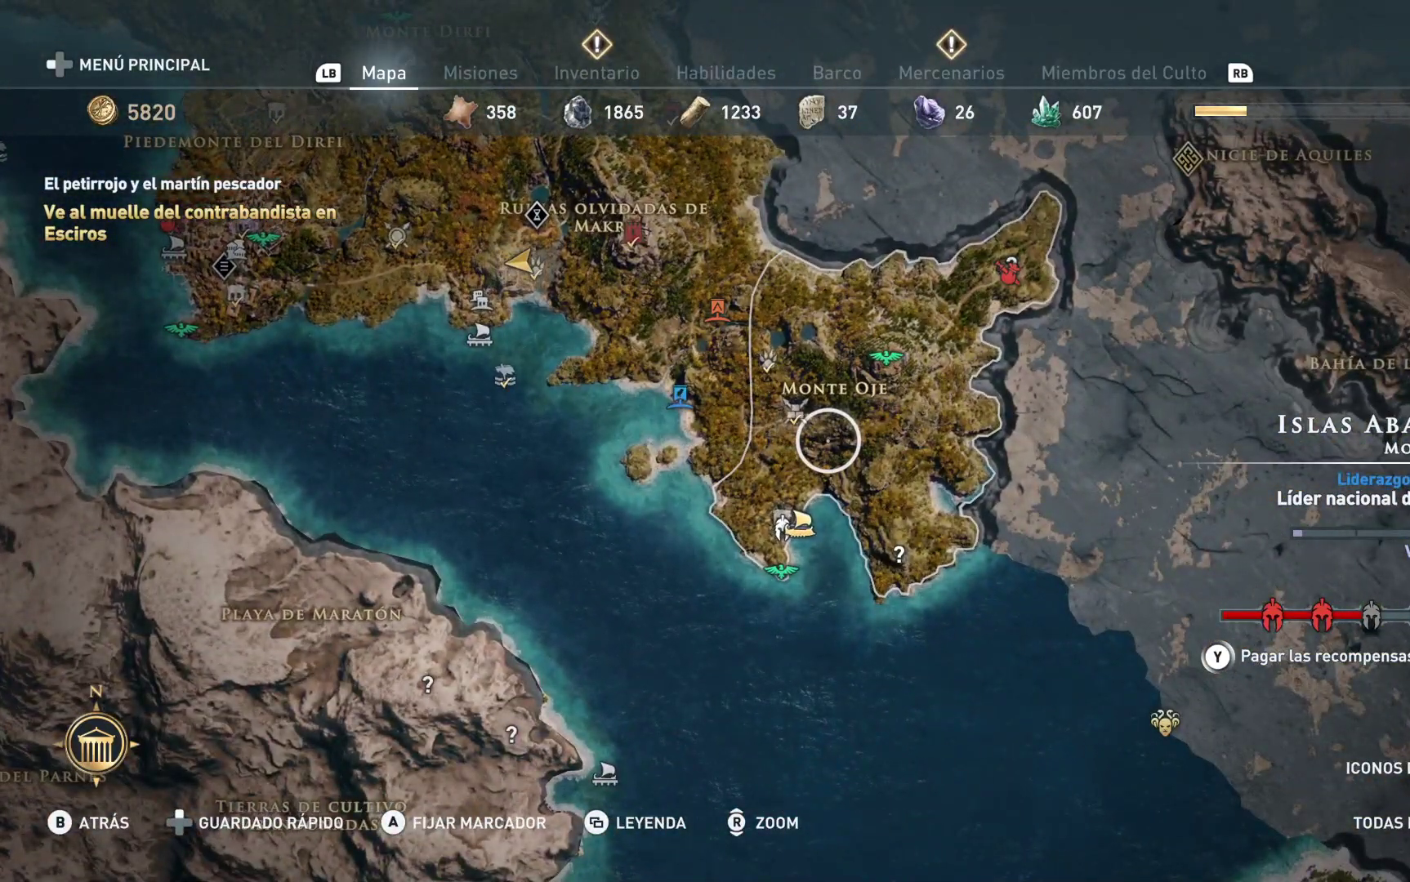
{"buttons": [], "left_stick": "up-right", "right_stick": "center", "events": [[100, "left_stick", "up-right"]]}
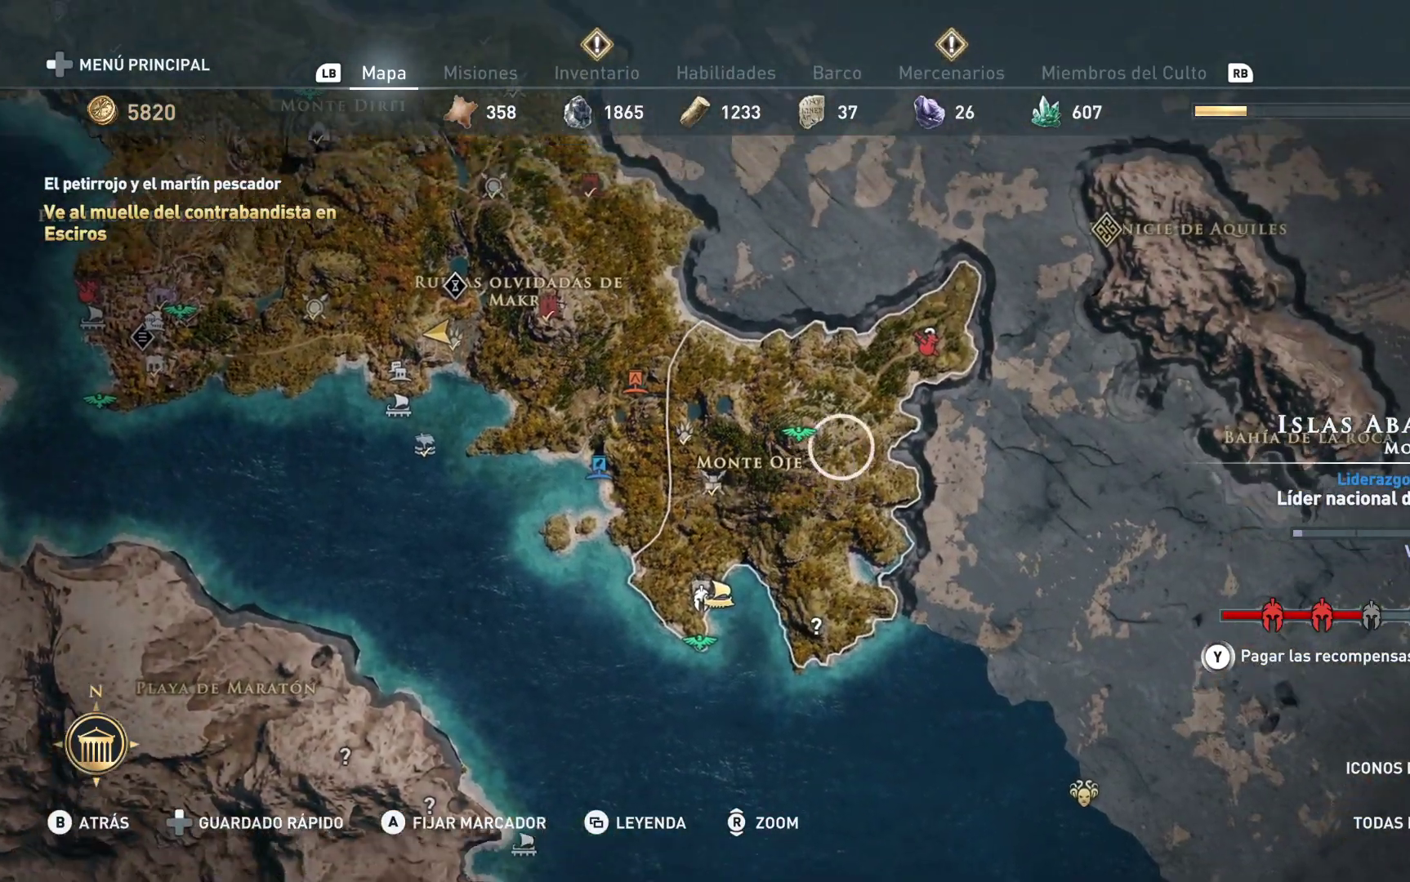
{"buttons": [], "left_stick": "center", "right_stick": "center", "events": [[250, "left_stick", "center"]]}
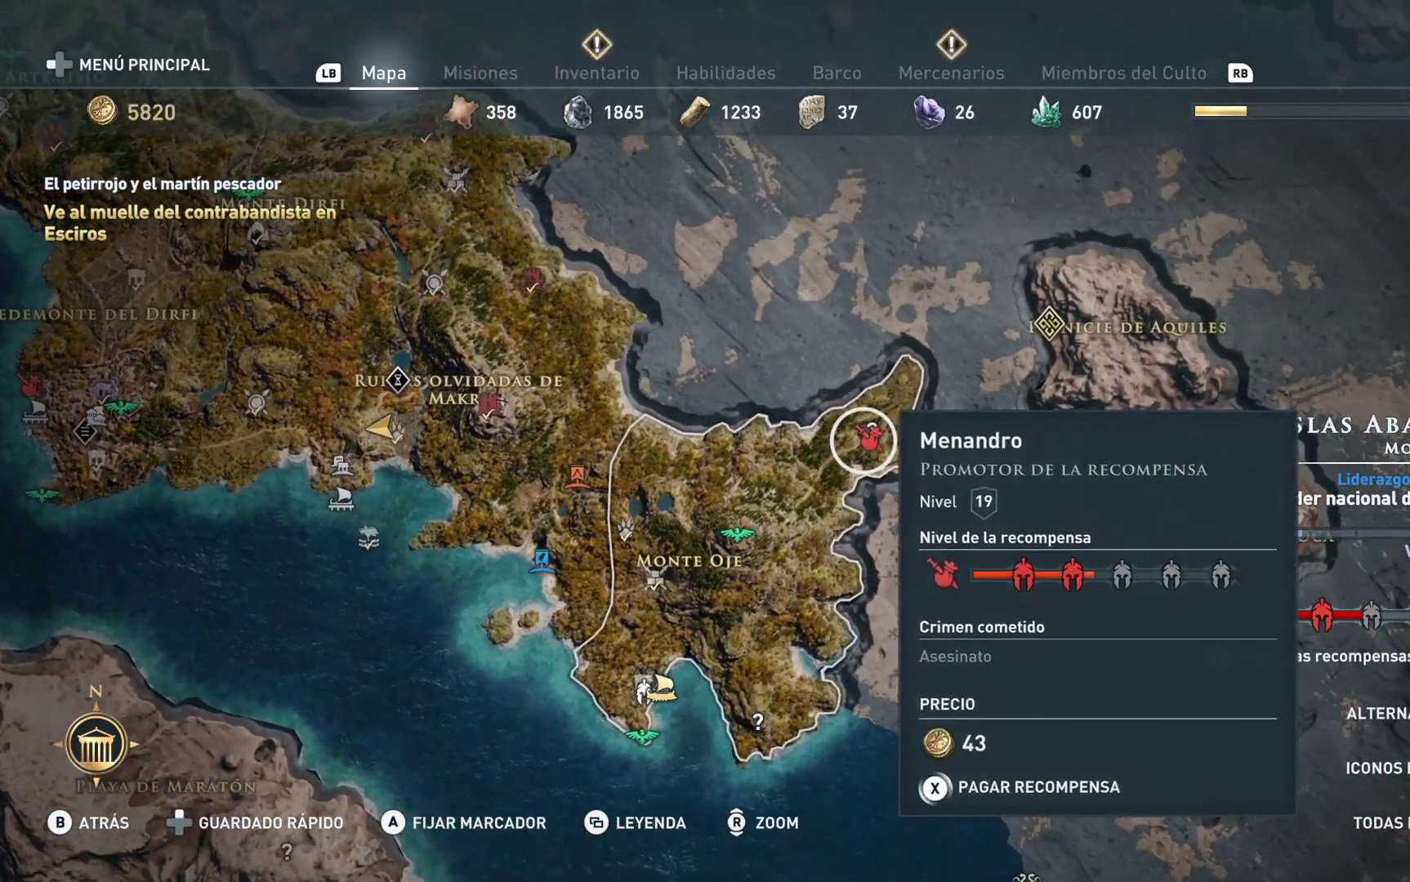
{"buttons": [], "left_stick": "center", "right_stick": "center", "events": [[50, "right_stick", "up"], [183, "right_stick", "center"]]}
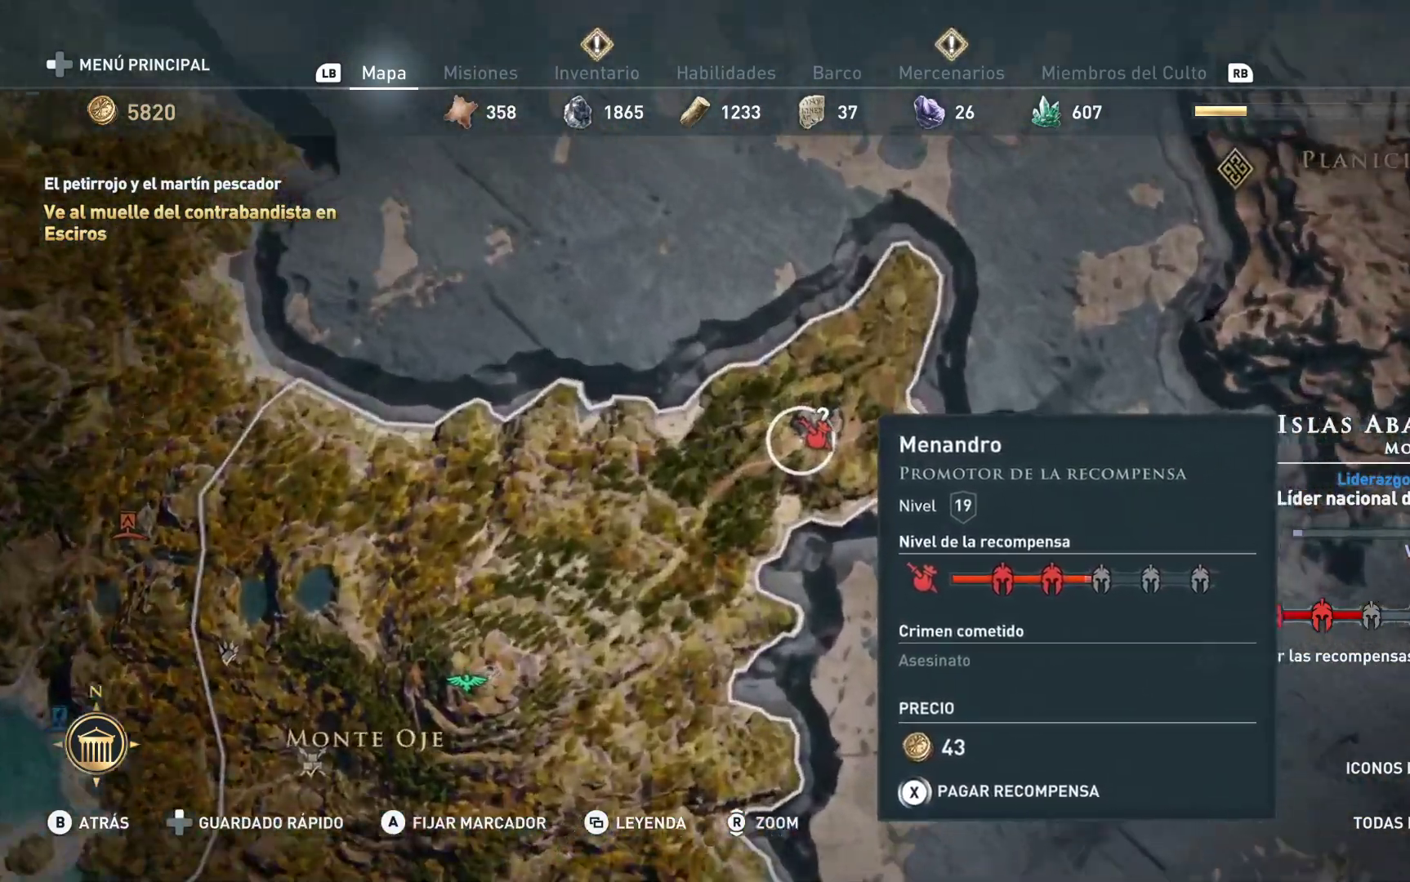
{"buttons": [], "left_stick": "center", "right_stick": "center", "events": []}
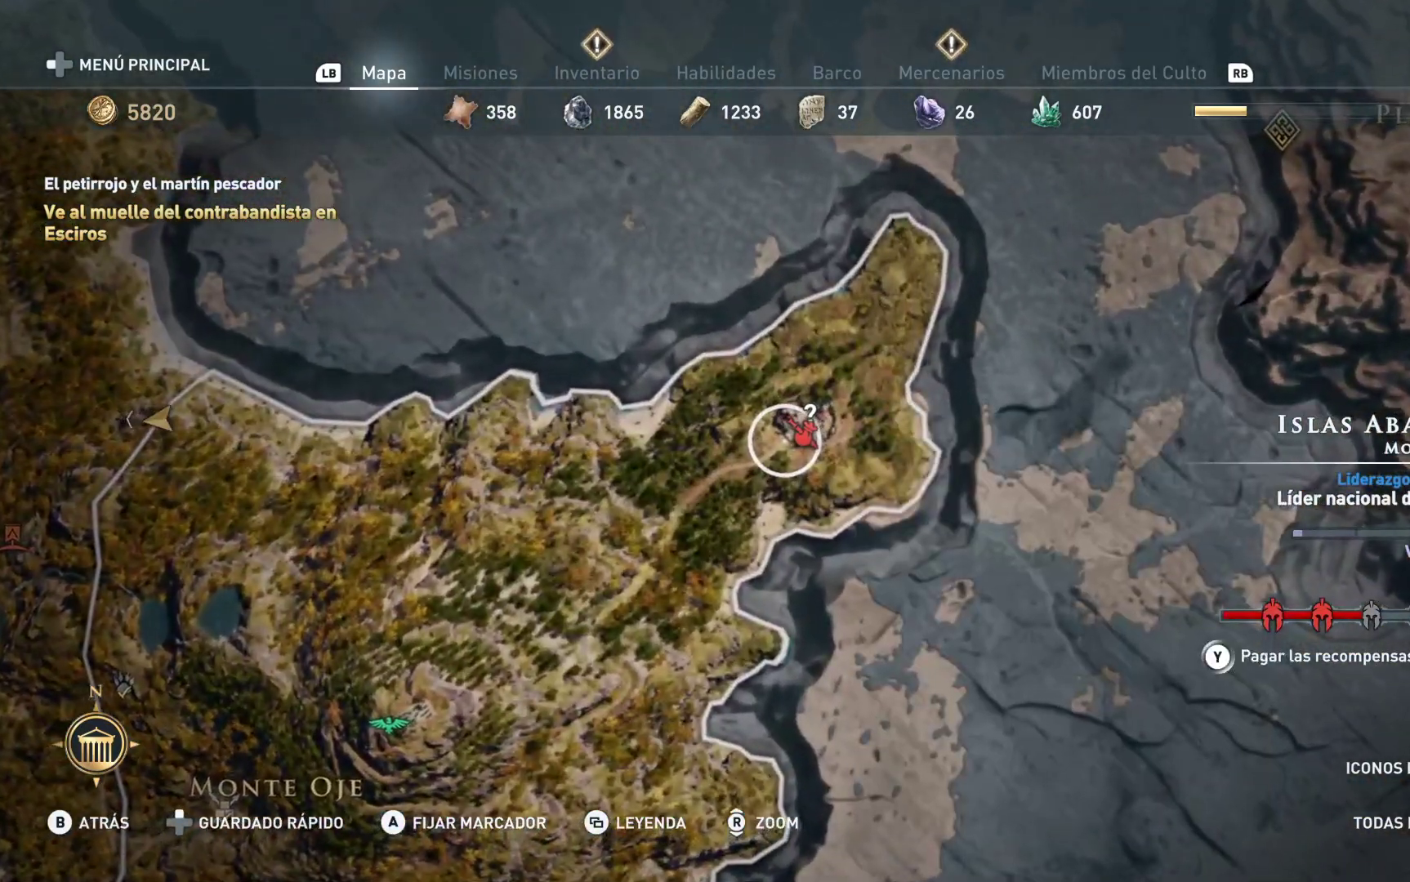
{"buttons": [], "left_stick": "center", "right_stick": "up", "events": [[150, "left_stick", "up-right"], [350, "left_stick", "center"], [417, "right_stick", "up"]]}
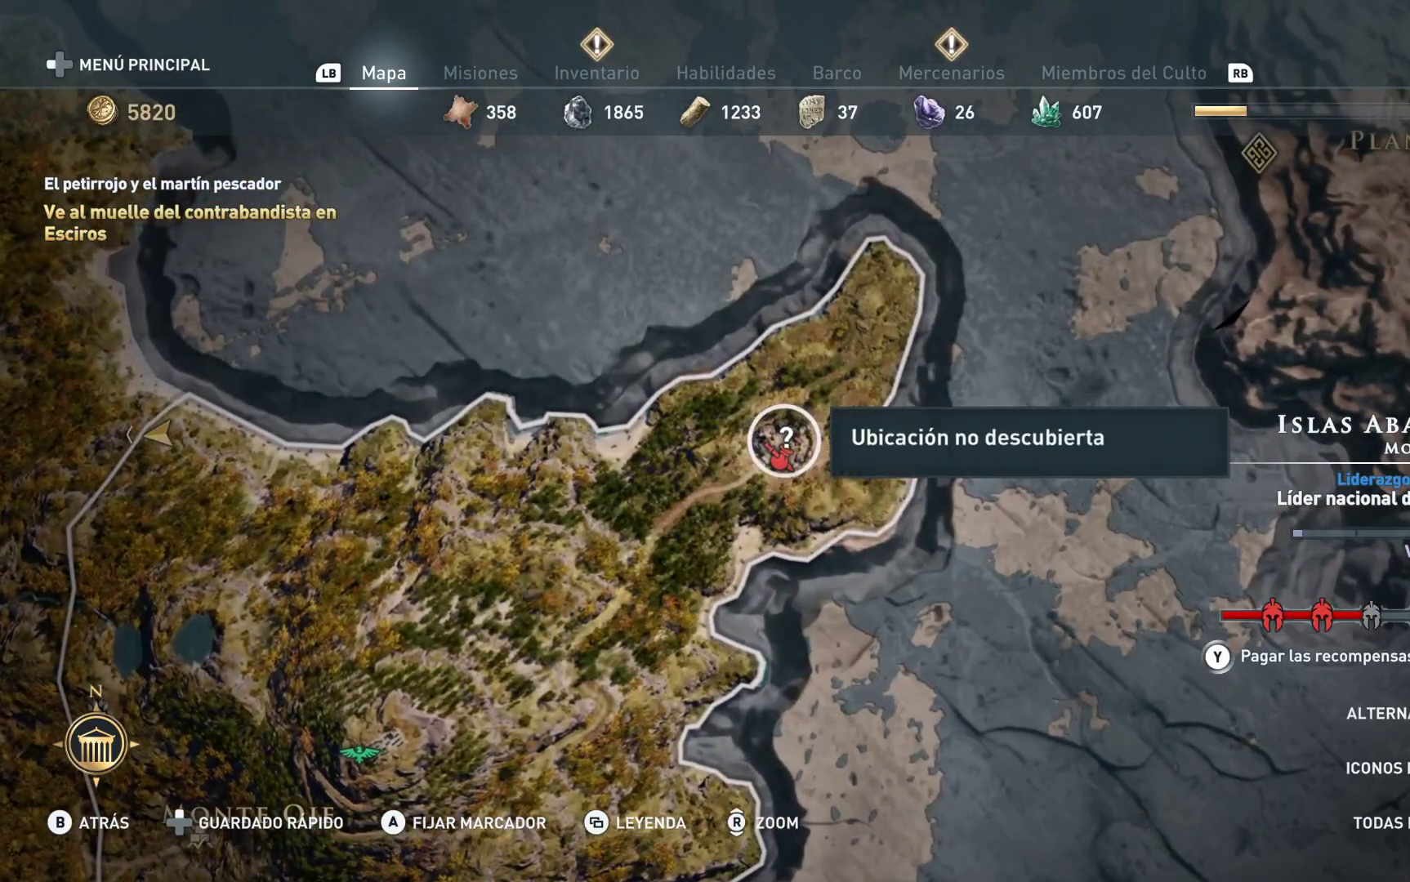
{"buttons": [], "left_stick": "center", "right_stick": "center", "events": [[17, "right_stick", "center"]]}
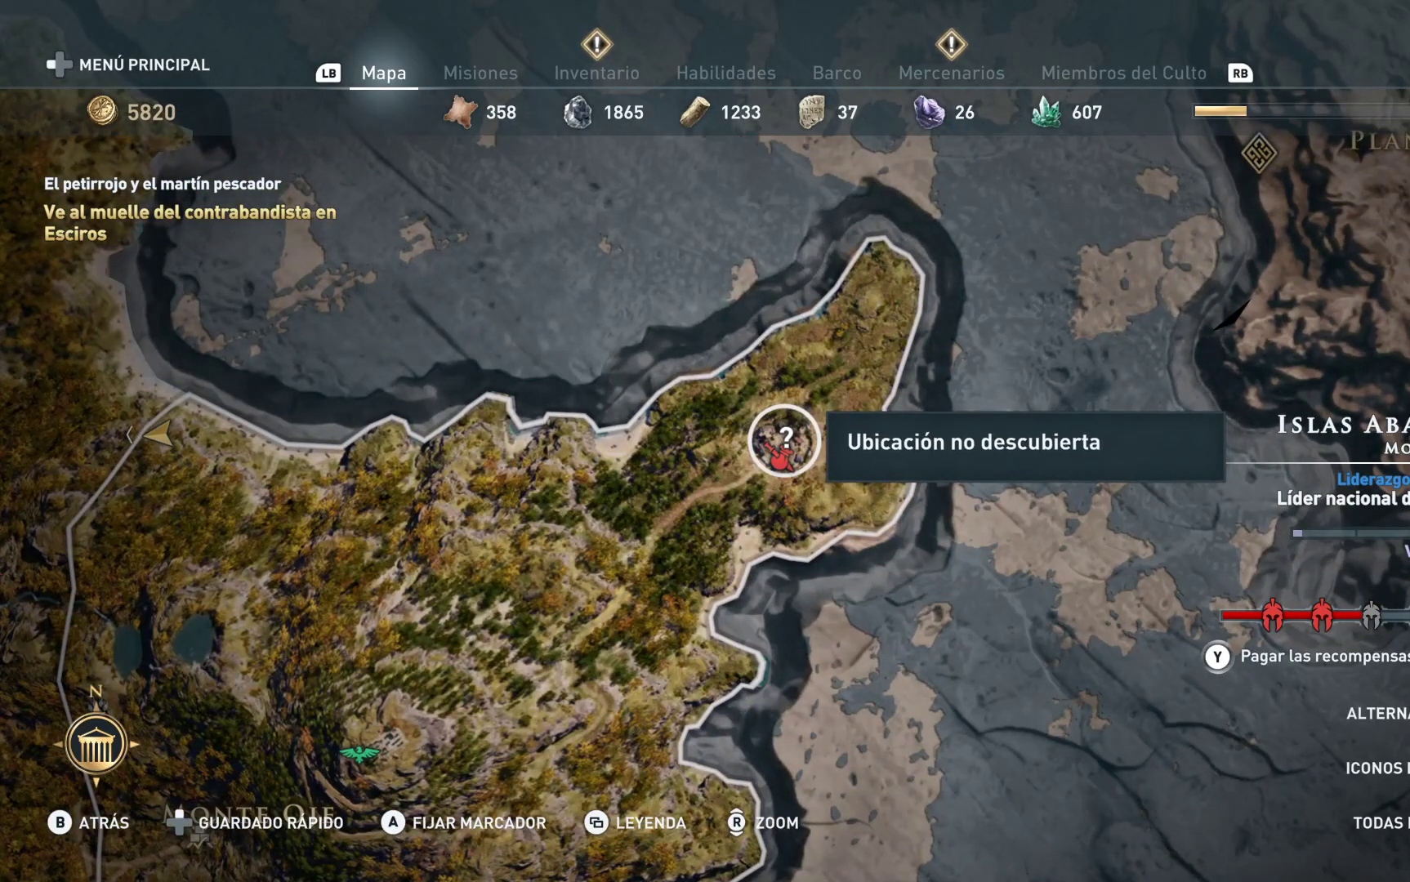
{"buttons": [], "left_stick": "center", "right_stick": "center", "events": []}
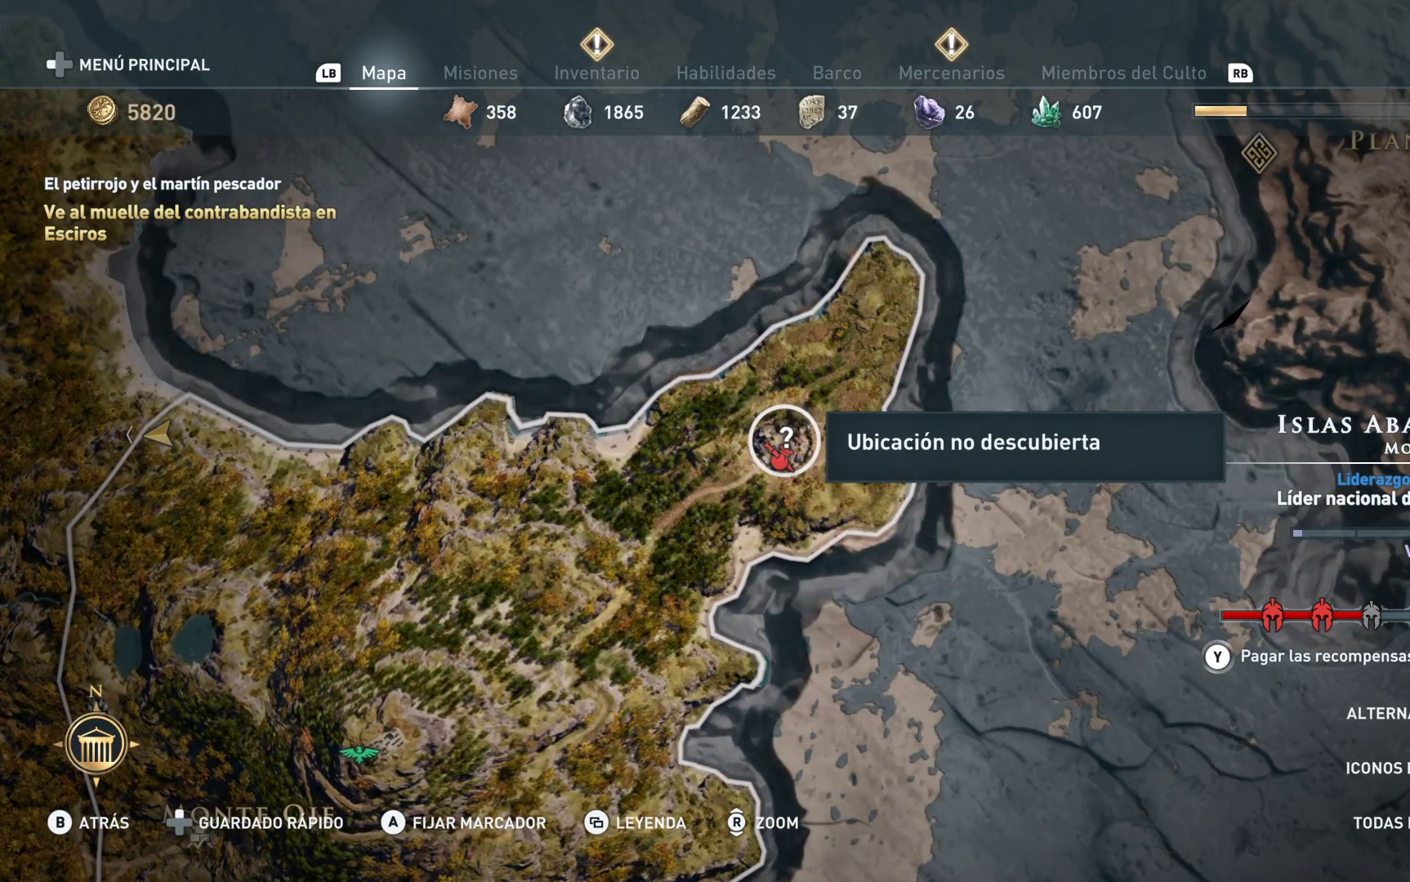
{"buttons": [], "left_stick": "center", "right_stick": "center", "events": []}
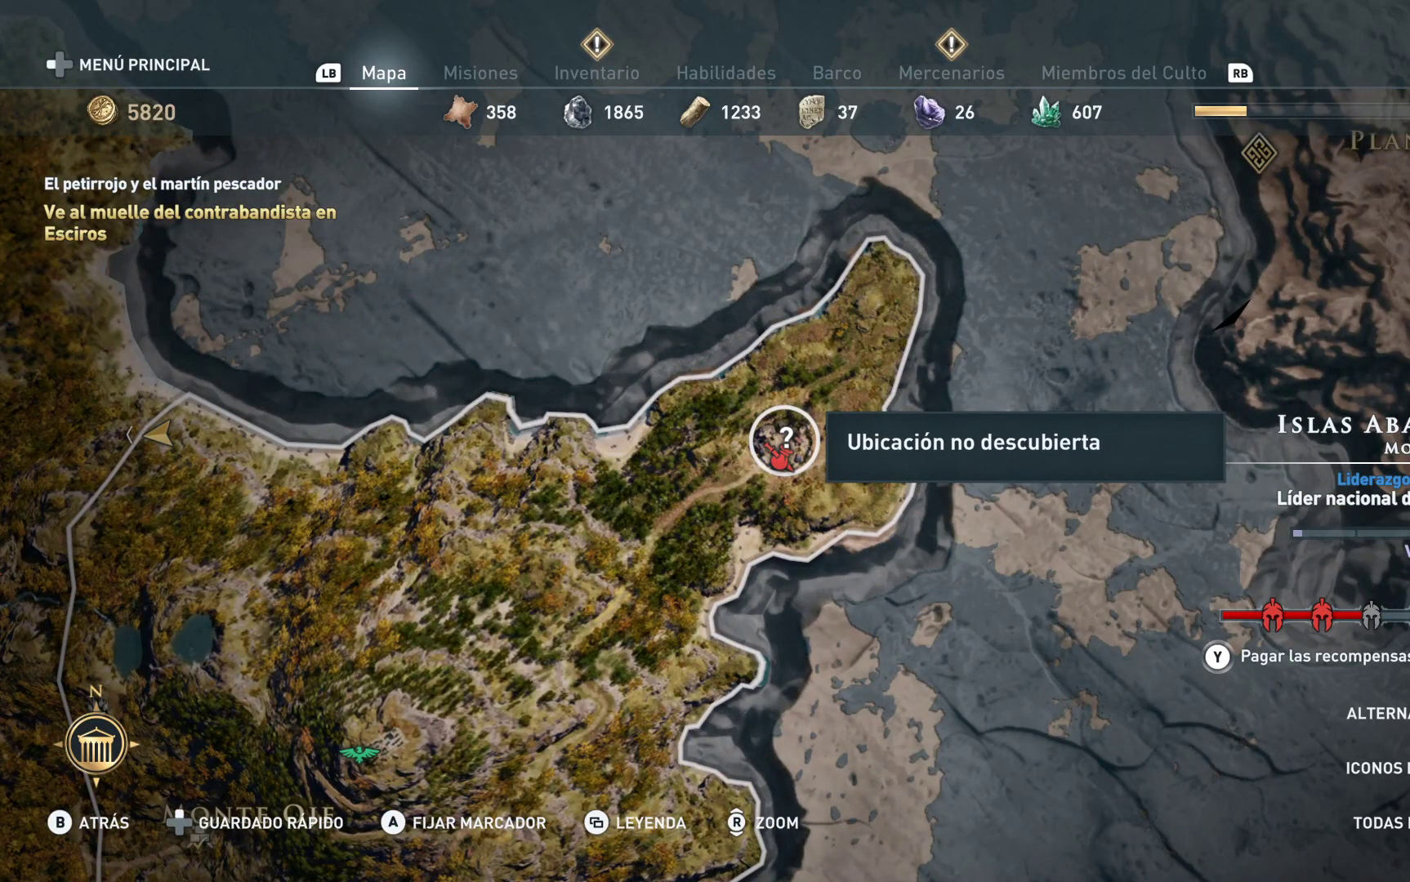
{"buttons": [], "left_stick": "center", "right_stick": "center", "events": []}
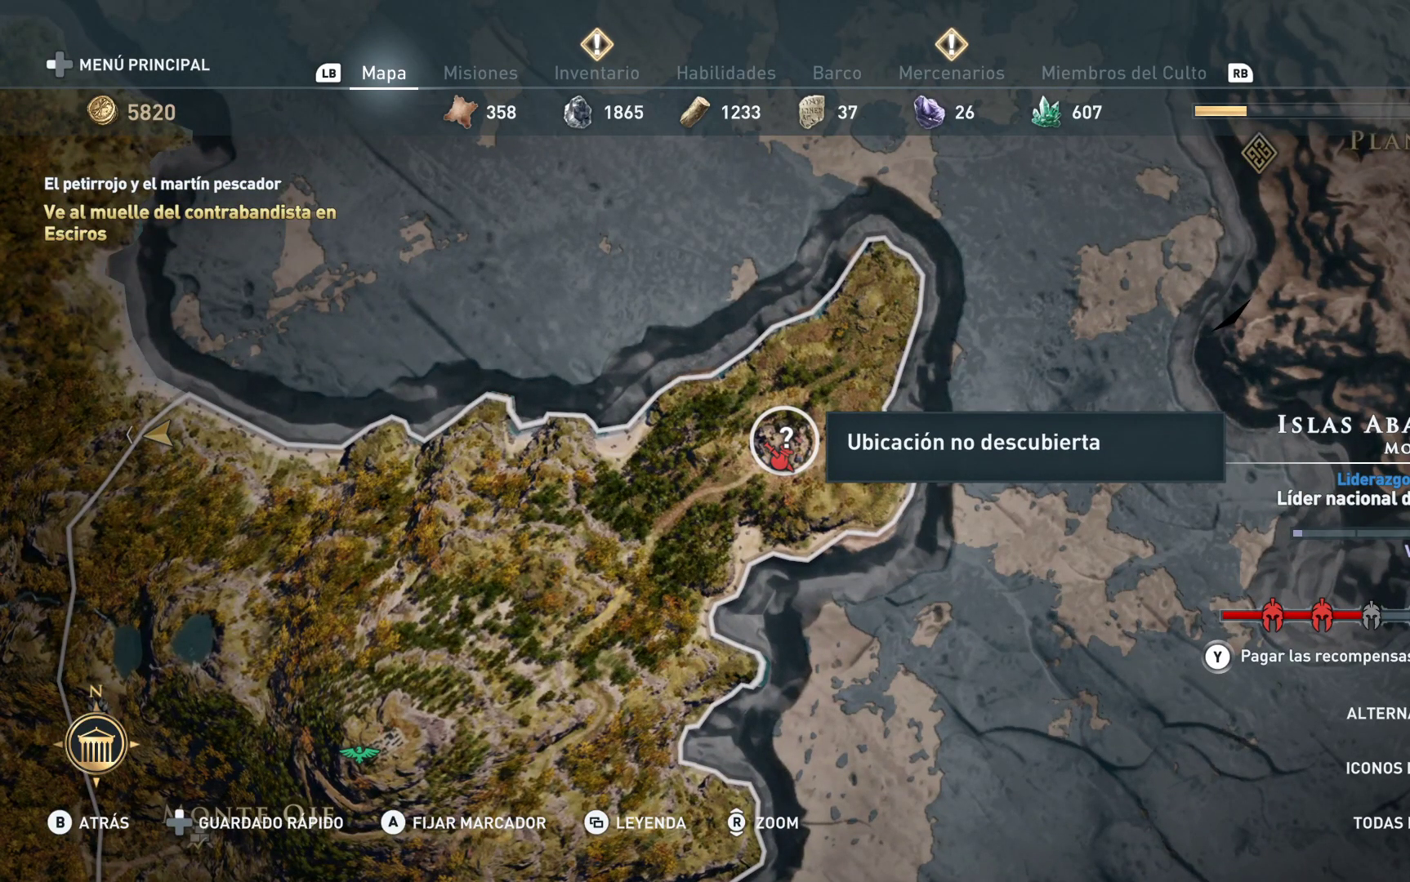
{"buttons": [], "left_stick": "down", "right_stick": "down", "events": [[167, "left_stick", "down"], [500, "right_stick", "down"]]}
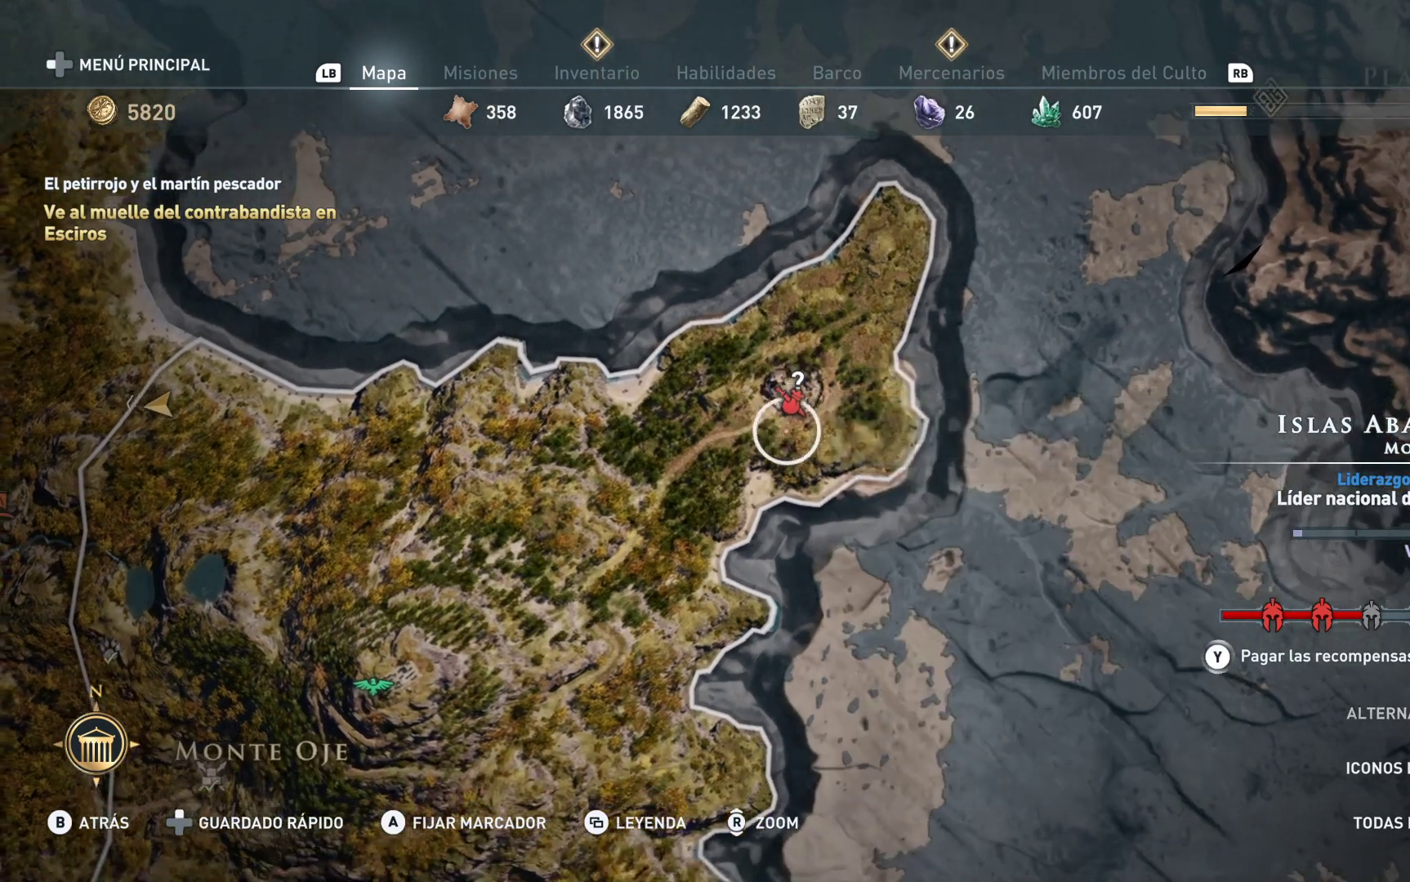
{"buttons": [], "left_stick": "center", "right_stick": "center", "events": [[200, "right_stick", "center"], [400, "left_stick", "center"]]}
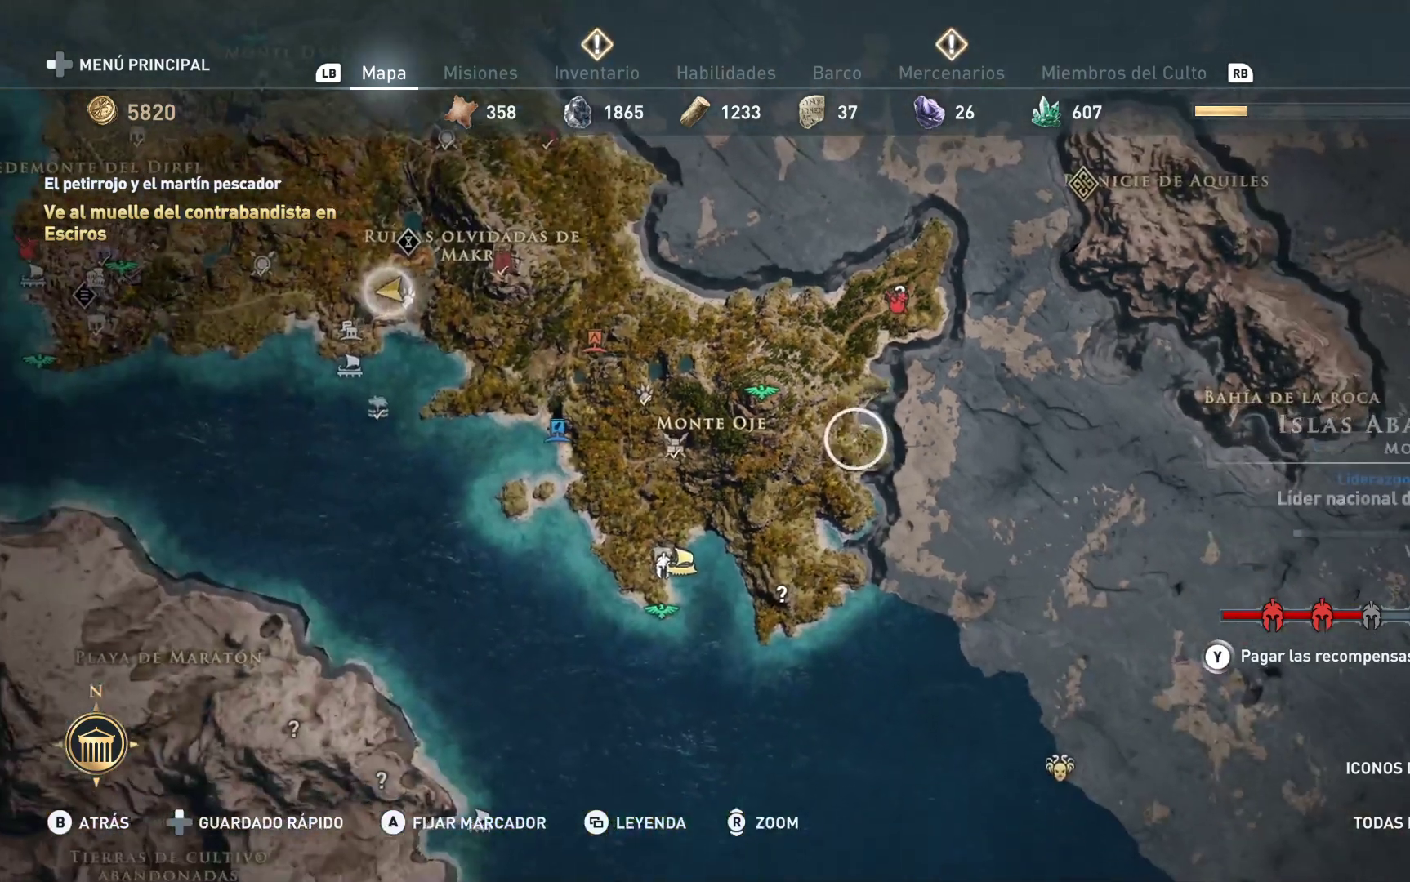
{"buttons": [], "left_stick": "center", "right_stick": "center", "events": []}
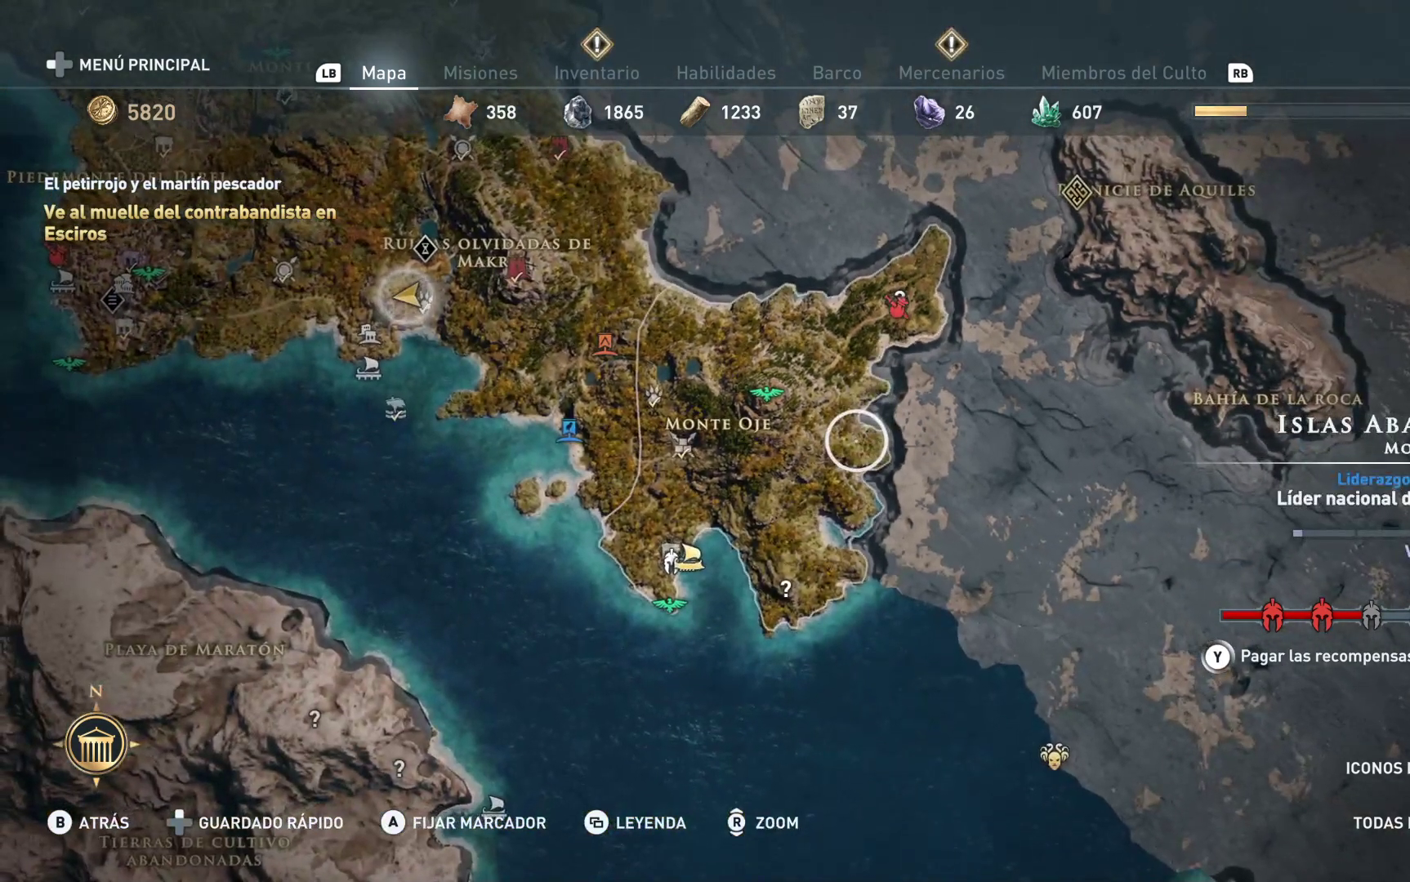
{"buttons": [], "left_stick": "down-left", "right_stick": "center", "events": [[333, "left_stick", "down-left"]]}
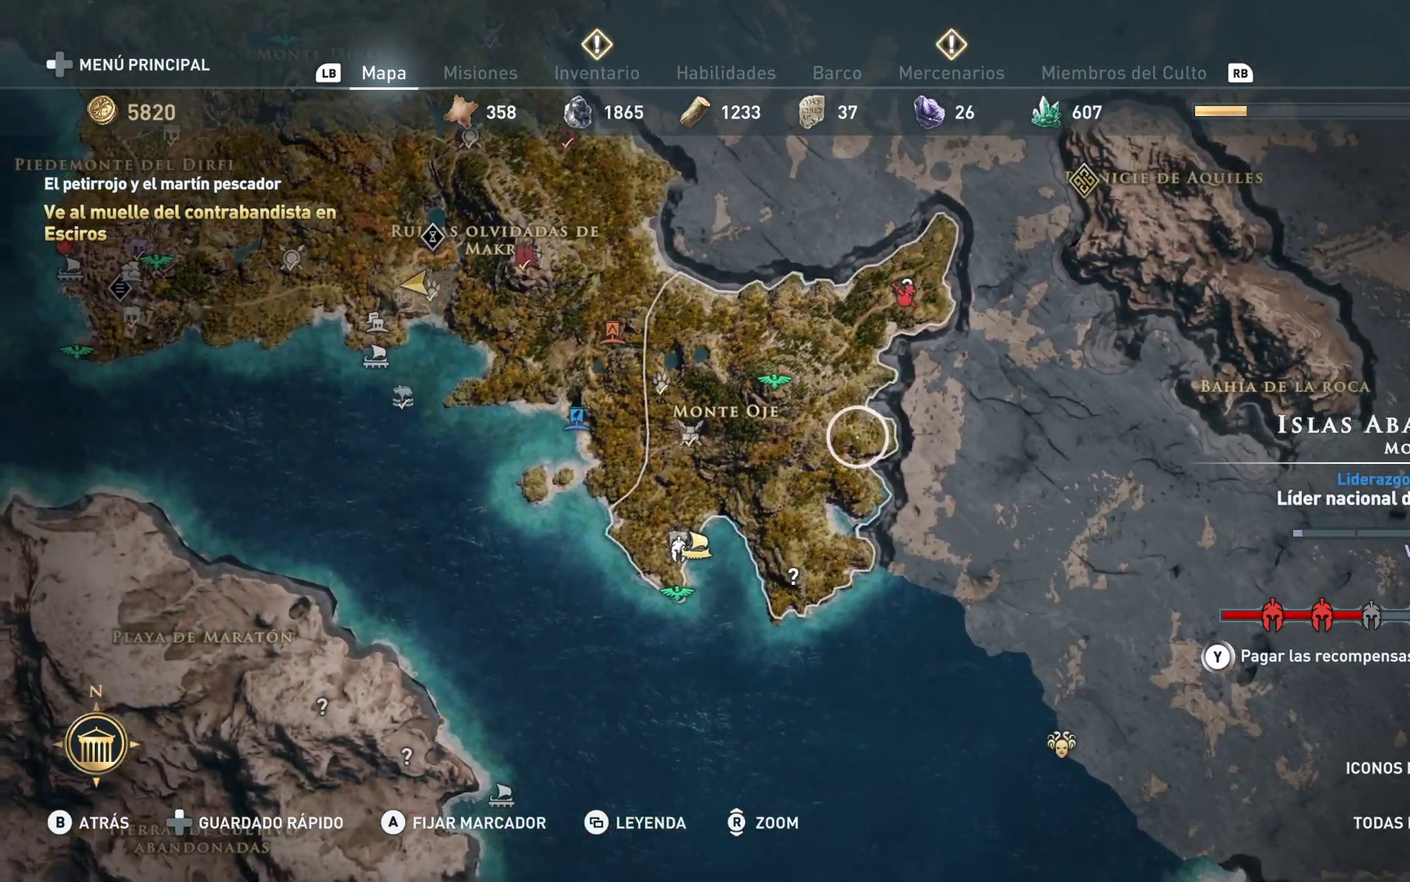
{"buttons": [], "left_stick": "down", "right_stick": "center", "events": [[117, "left_stick", "down"], [217, "left_stick", "center"], [483, "left_stick", "down"]]}